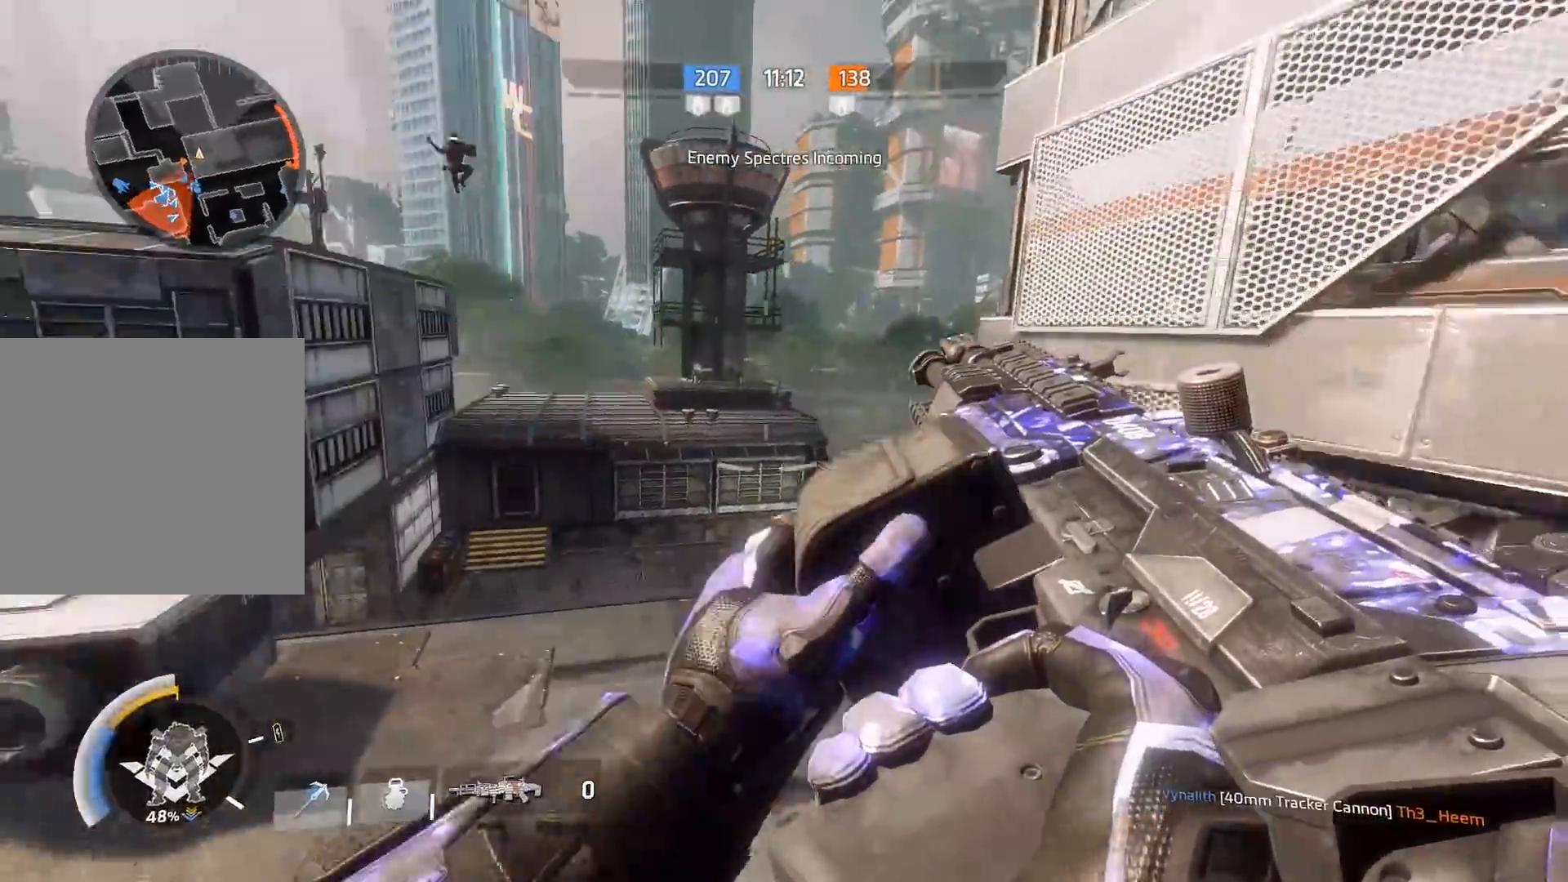
Gameplay with a controller (Xbox layout); each line is a JSON object with the inputs held at the frame after it (dt_ms = milliseconds from this image to that frame). "events" lists button and stick changes between this image and that frame as [ms after this image, input, new state], when the widget could be followed in between.
{"dt_ms": 500, "buttons": [], "left_stick": "up-right", "right_stick": "center", "events": [[167, "right_stick", "center"], [200, "A", "down"], [233, "right_stick", "left"], [300, "left_stick", "up-right"], [367, "A", "up"], [500, "right_stick", "center"]]}
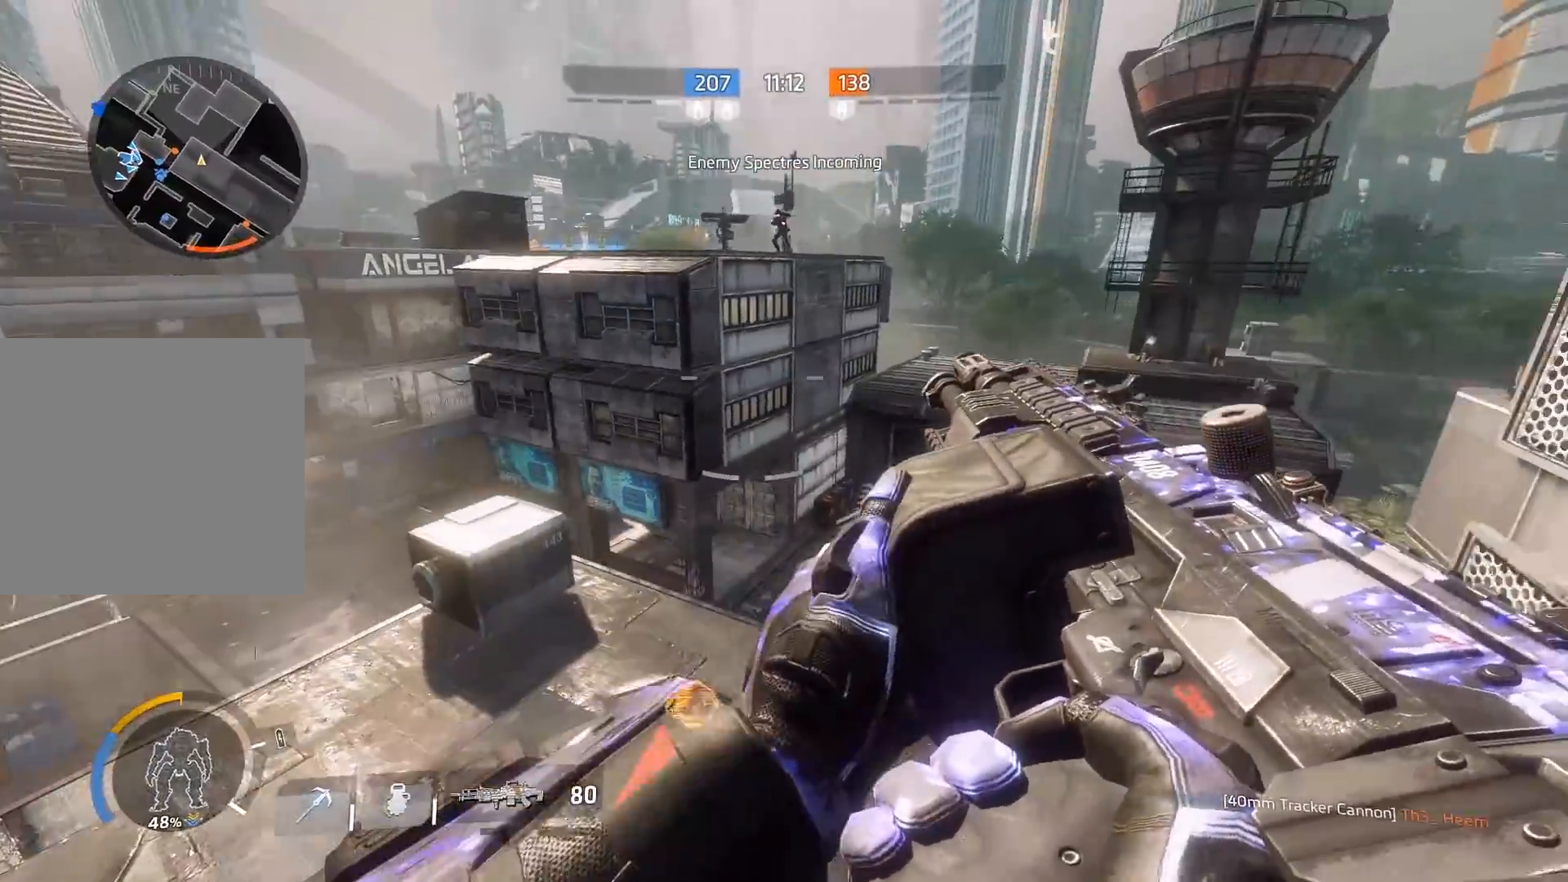
{"dt_ms": 500, "buttons": [], "left_stick": "up-right", "right_stick": "up-left", "events": [[467, "right_stick", "up-left"]]}
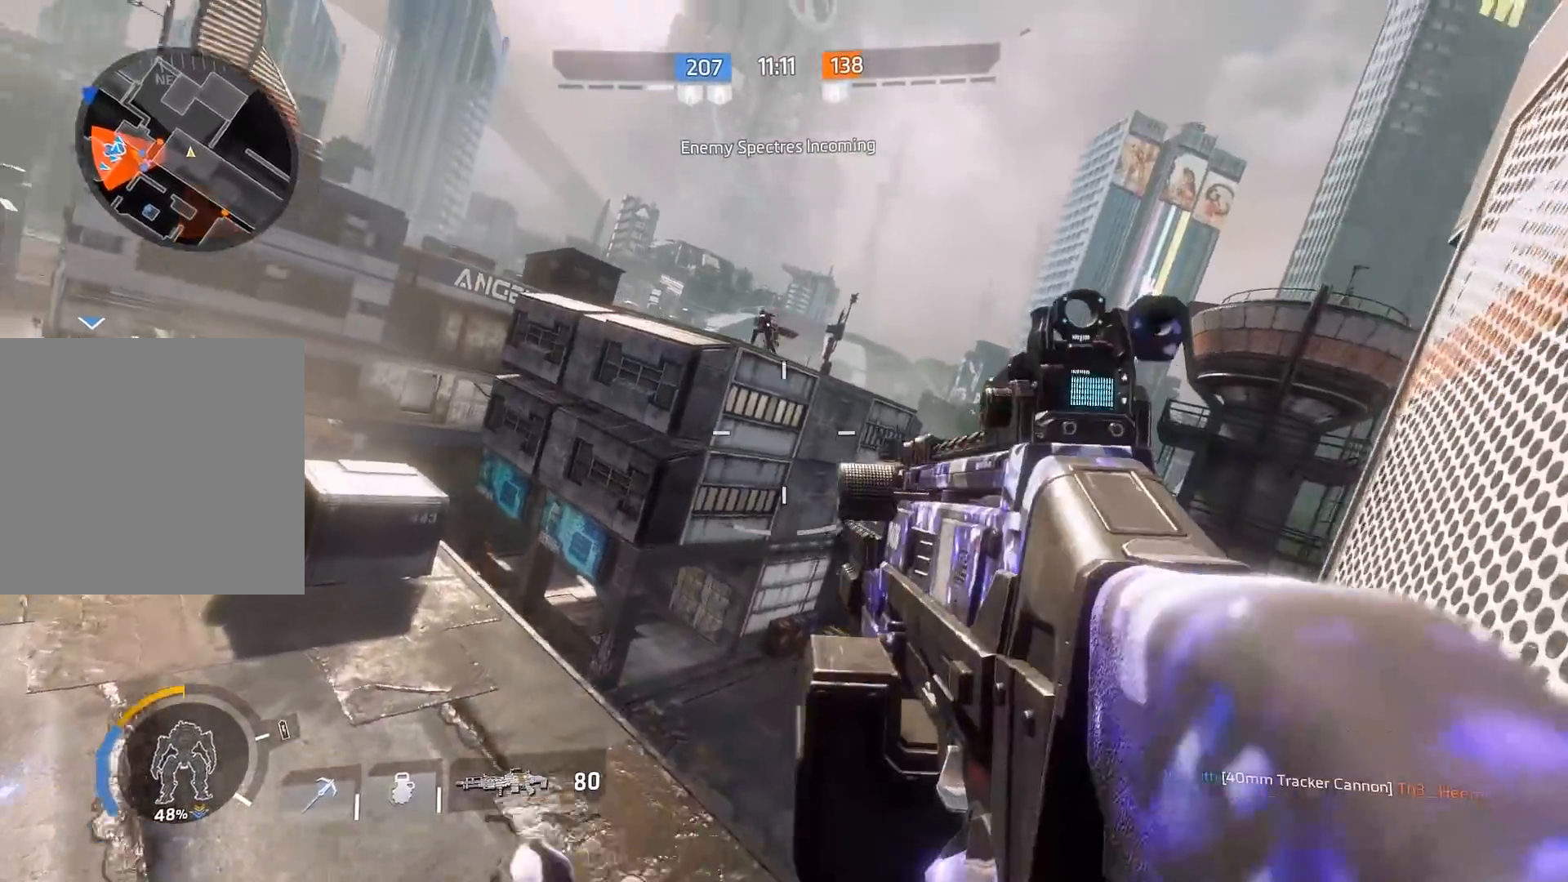
{"dt_ms": 500, "buttons": [], "left_stick": "right", "right_stick": "down", "events": [[33, "A", "down"], [100, "right_stick", "down-left"], [133, "R1", "down"], [167, "A", "up"], [217, "R1", "up"], [217, "right_stick", "down"], [317, "right_stick", "center"], [467, "left_stick", "right"], [483, "right_stick", "down"]]}
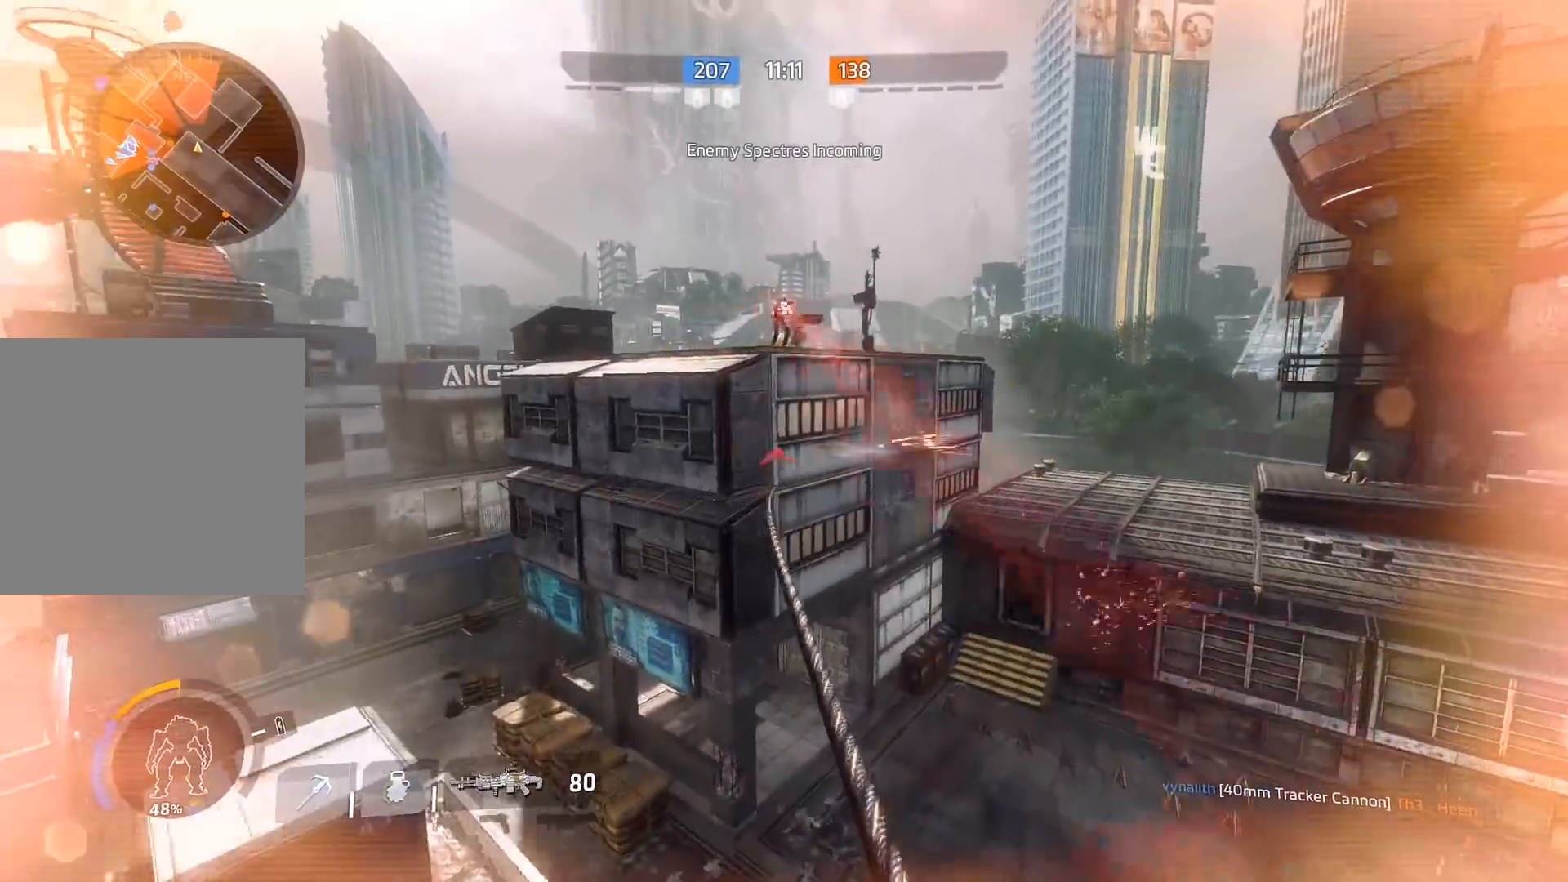
{"dt_ms": 500, "buttons": ["A"], "left_stick": "right", "right_stick": "up-left", "events": [[17, "A", "down"], [250, "A", "up"], [317, "A", "down"], [450, "right_stick", "up-left"]]}
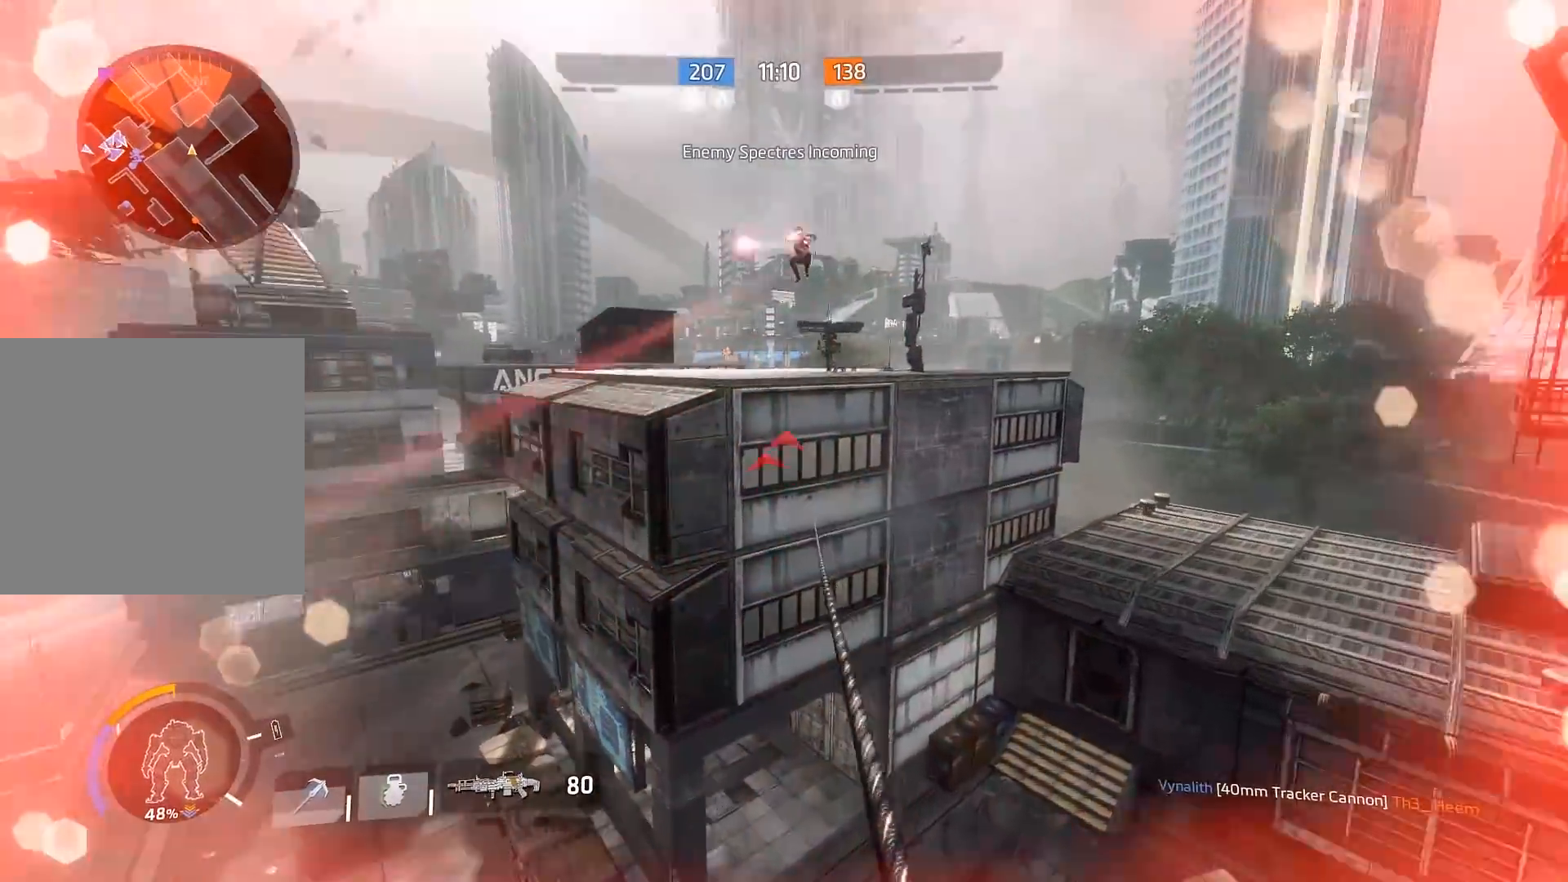
{"dt_ms": 500, "buttons": ["L2", "R2"], "left_stick": "down-right", "right_stick": "left", "events": [[17, "A", "up"], [200, "left_stick", "down-right"], [283, "R1", "down"], [383, "L2", "down"], [383, "R1", "up"], [450, "R2", "down"], [450, "right_stick", "left"]]}
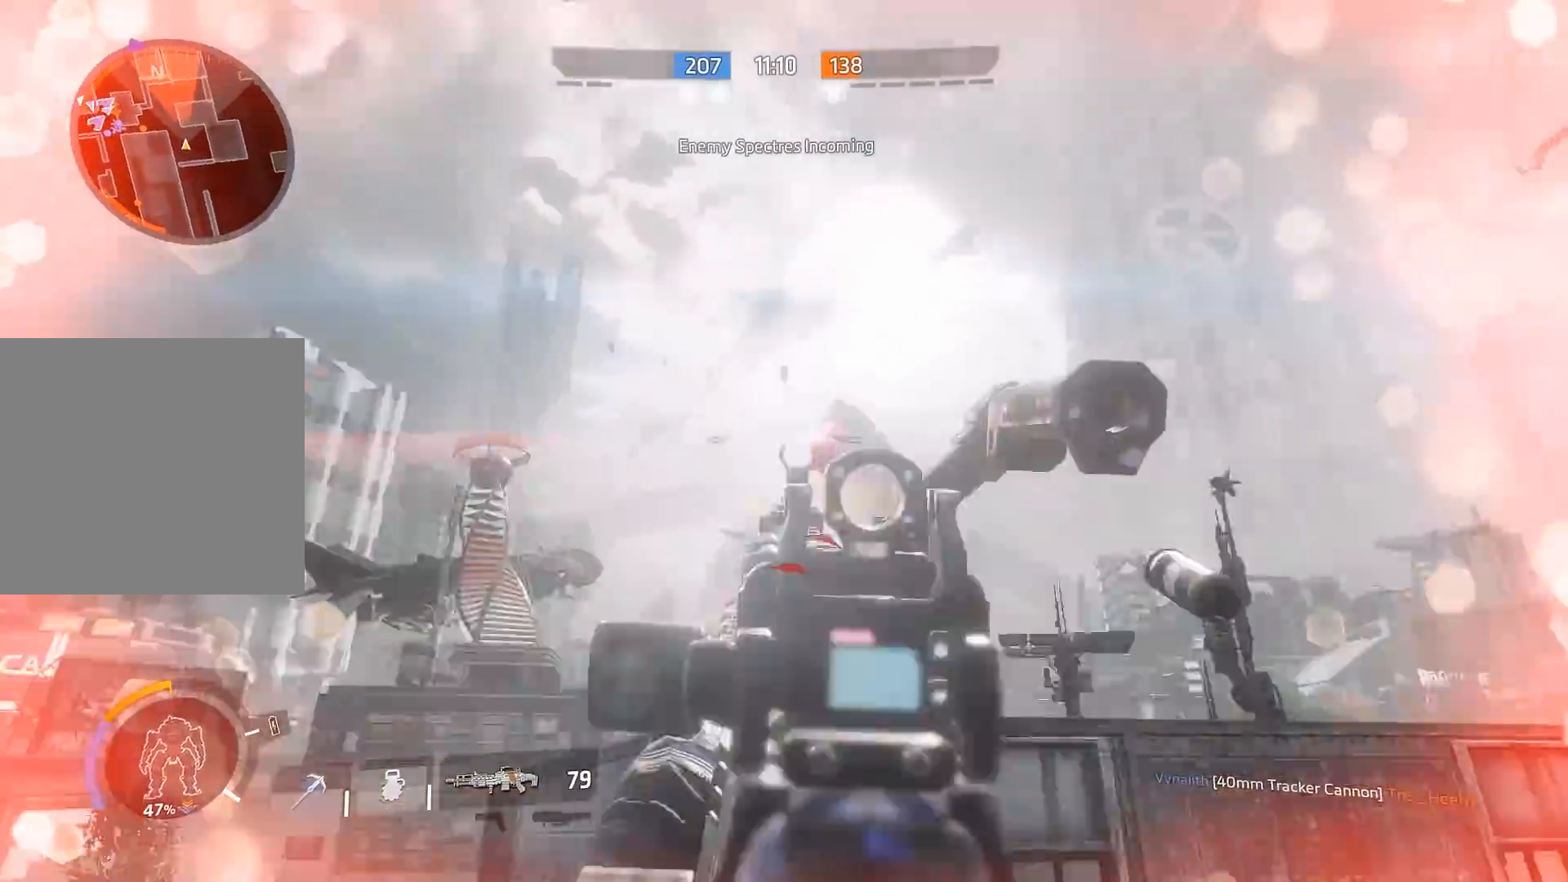
{"dt_ms": 500, "buttons": ["L2", "R2"], "left_stick": "down-right", "right_stick": "left", "events": [[117, "right_stick", "up"], [283, "right_stick", "down-left"], [400, "right_stick", "left"]]}
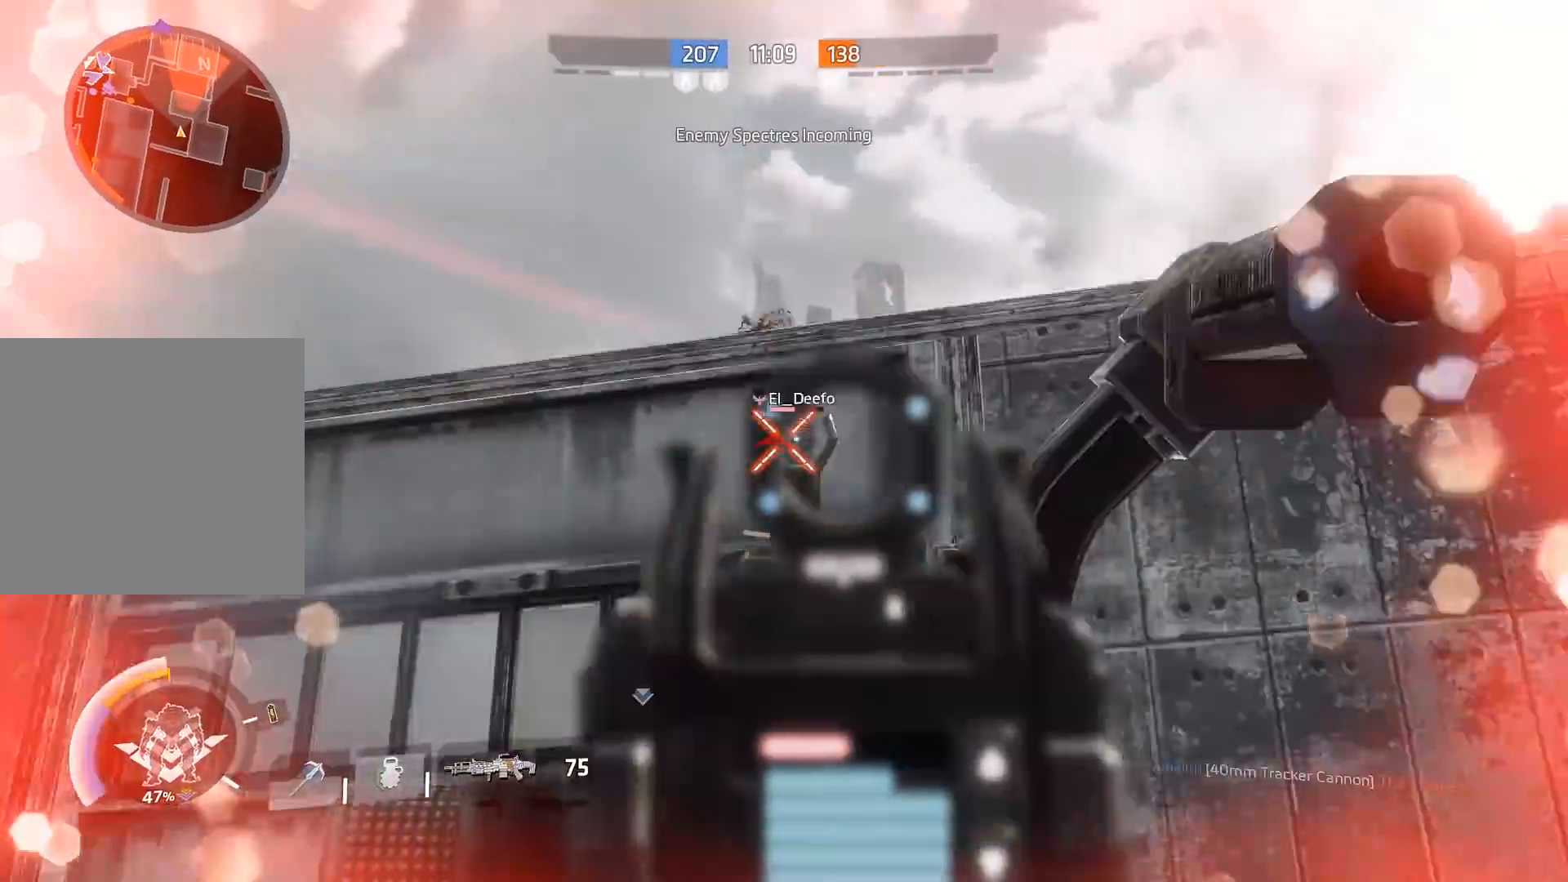
{"dt_ms": 500, "buttons": [], "left_stick": "right", "right_stick": "left", "events": [[33, "right_stick", "down-left"], [200, "right_stick", "left"], [267, "R2", "up"], [300, "L2", "up"], [367, "R3", "down"], [467, "left_stick", "right"], [500, "R3", "up"]]}
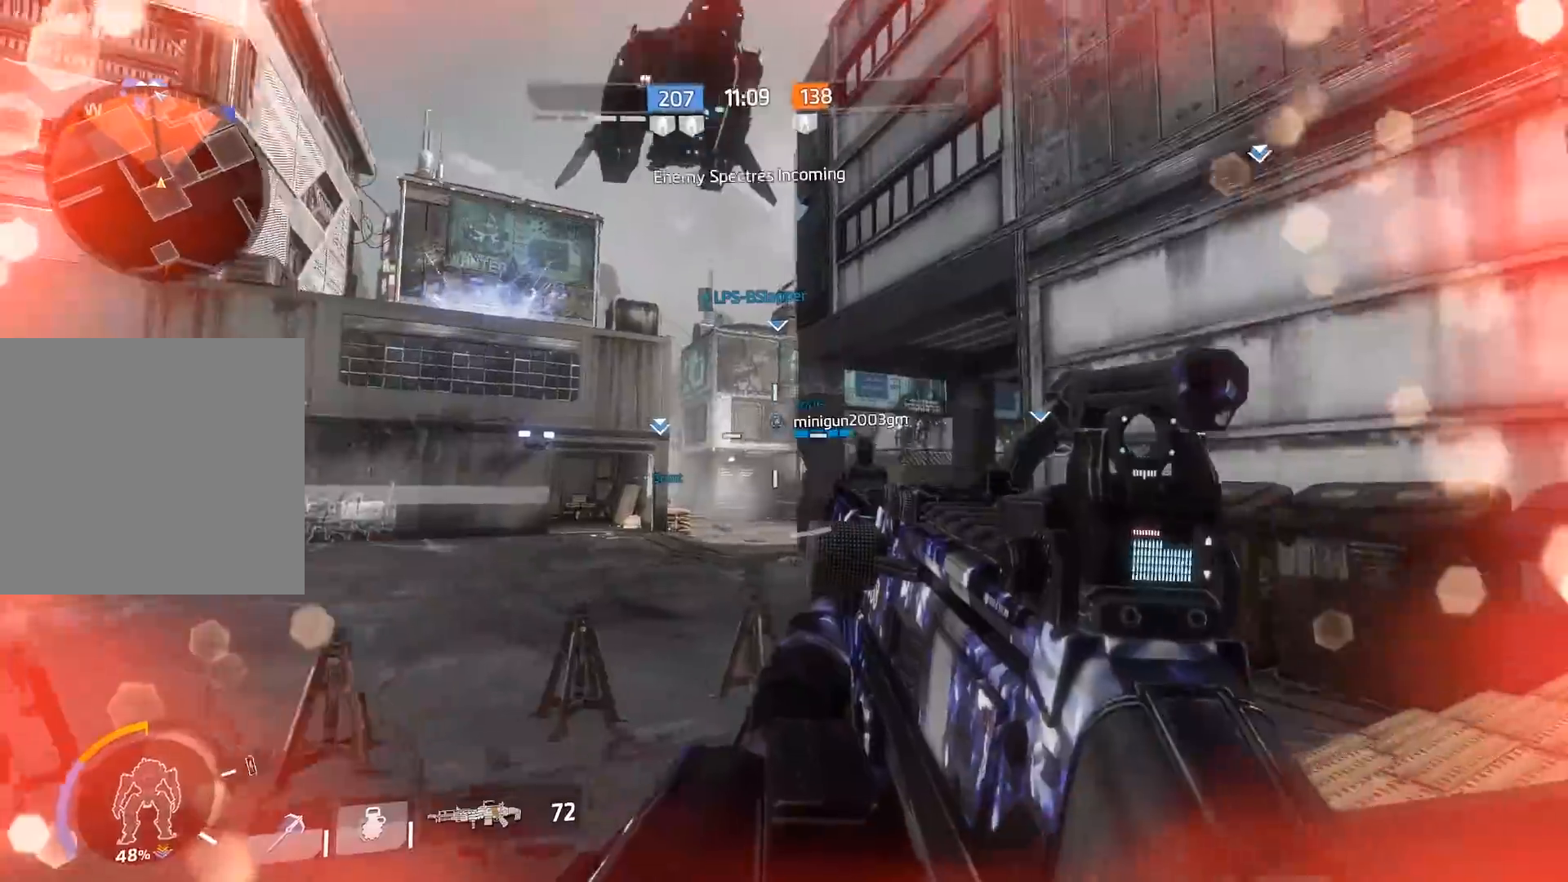
{"dt_ms": 500, "buttons": ["A"], "left_stick": "up-right", "right_stick": "up", "events": [[50, "right_stick", "up"], [67, "left_stick", "up-right"], [200, "left_stick", "up"], [467, "A", "down"], [467, "left_stick", "up-right"]]}
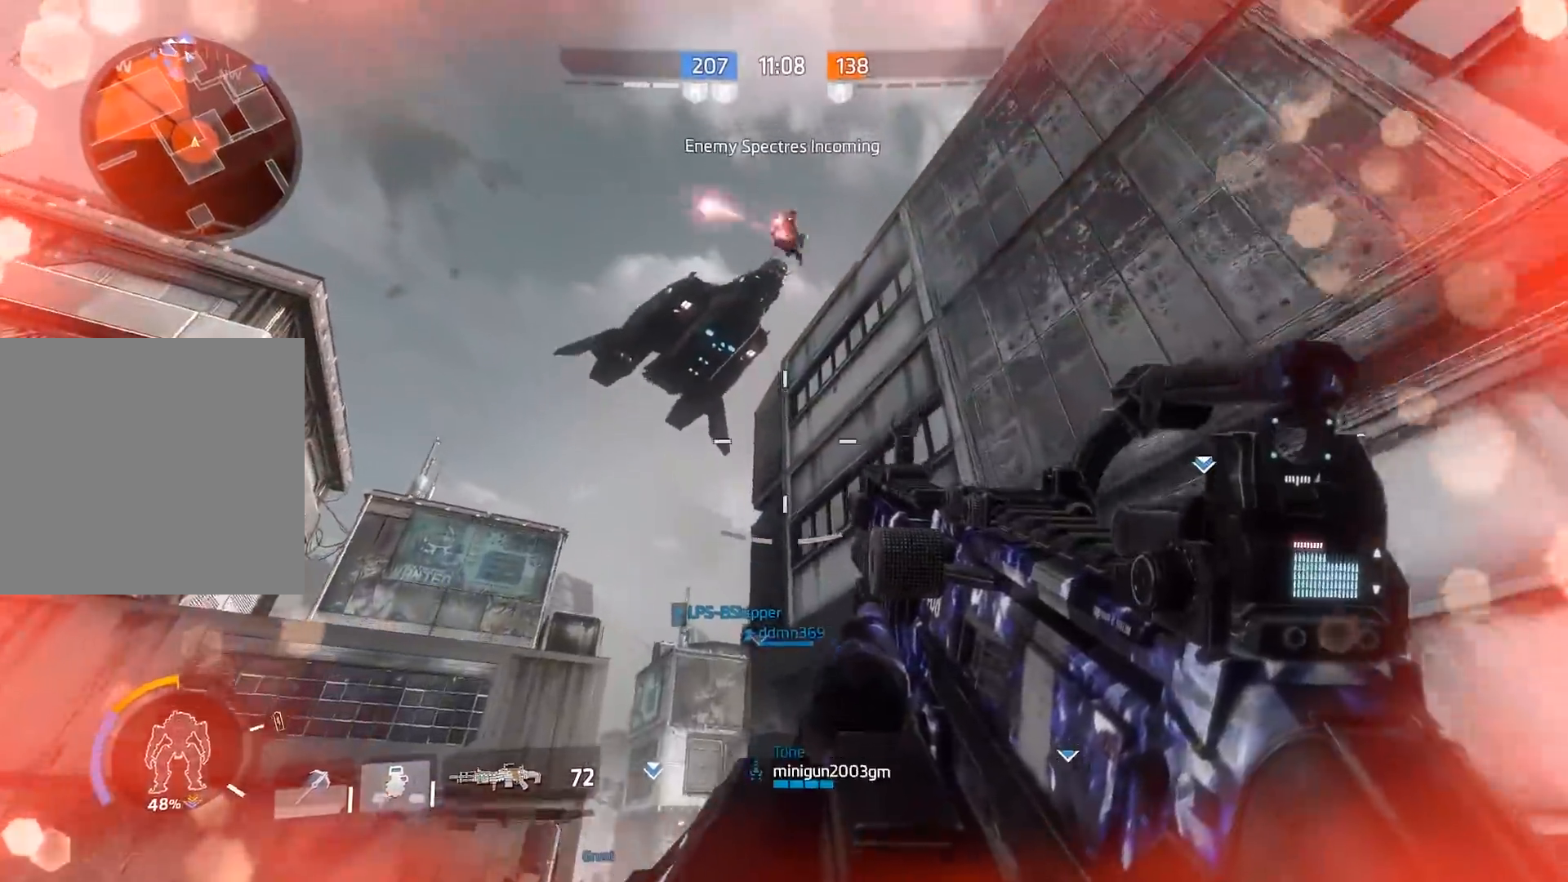
{"dt_ms": 500, "buttons": [], "left_stick": "down-right", "right_stick": "down-left", "events": [[67, "right_stick", "up-right"], [100, "A", "up"], [167, "R1", "down"], [183, "left_stick", "down-right"], [267, "R1", "up"], [267, "right_stick", "center"], [367, "right_stick", "down-left"]]}
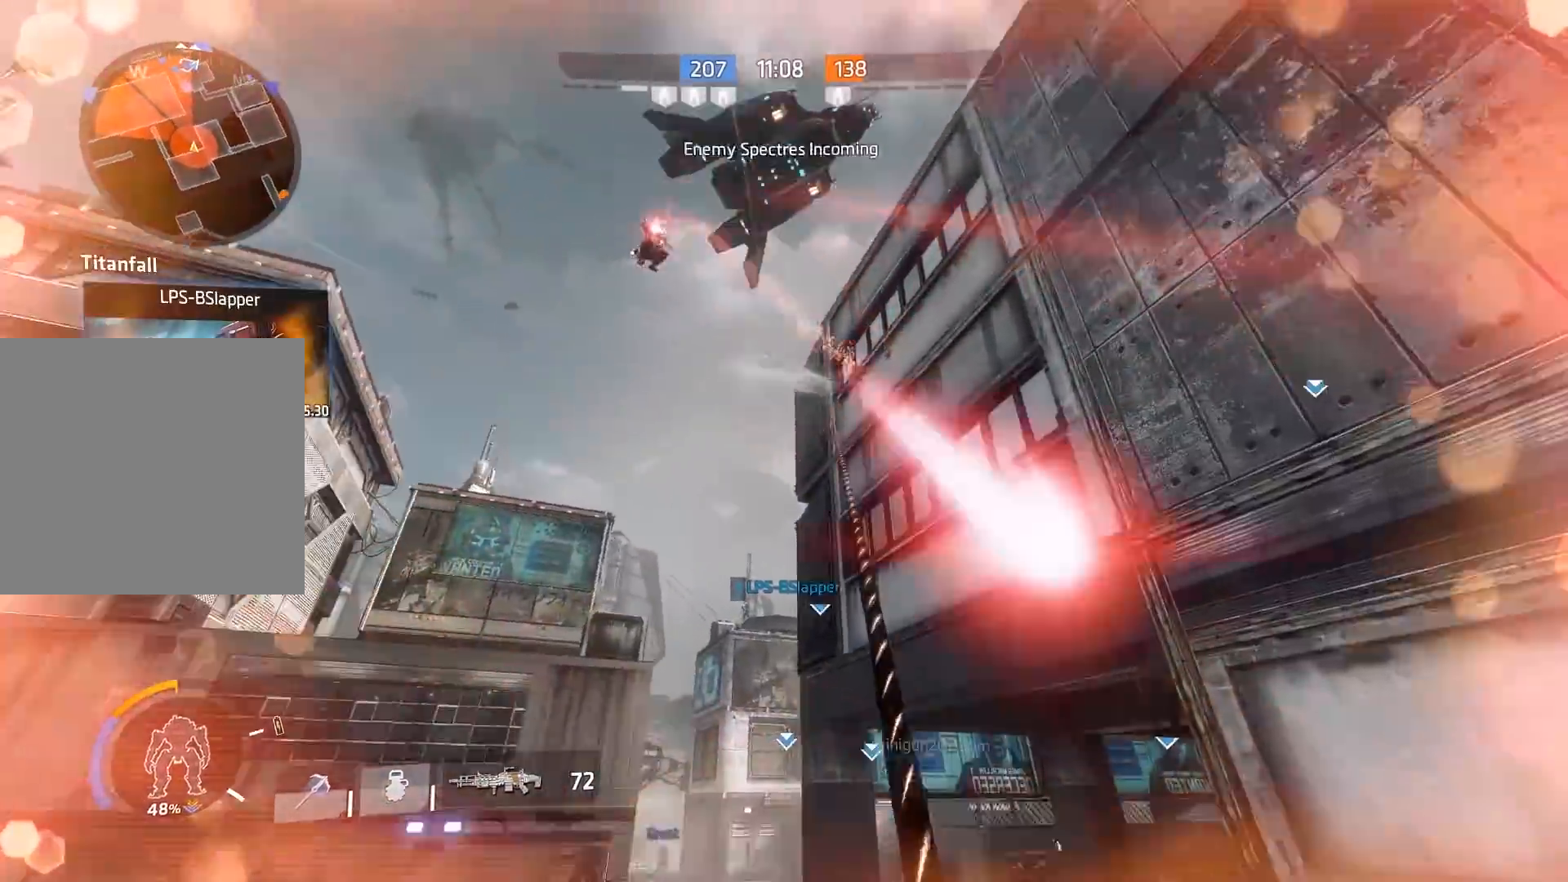
{"dt_ms": 500, "buttons": [], "left_stick": "down-right", "right_stick": "down-left", "events": [[33, "A", "down"], [150, "A", "up"], [250, "A", "down"], [417, "A", "up"]]}
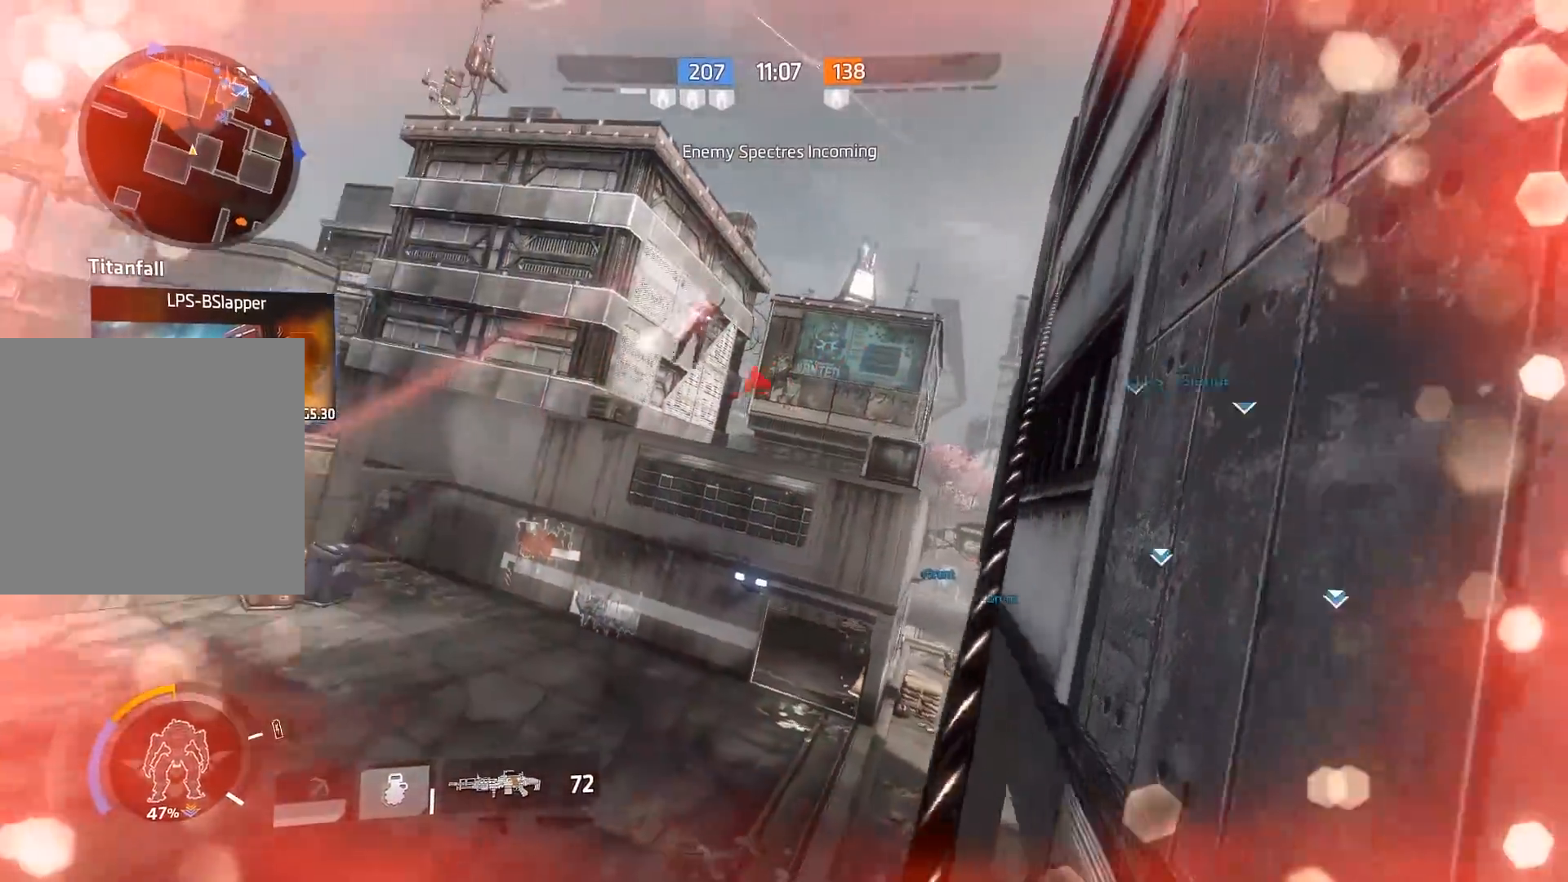
{"dt_ms": 500, "buttons": ["L2"], "left_stick": "left", "right_stick": "up-left", "events": [[150, "left_stick", "up-left"], [217, "A", "down"], [217, "R1", "down"], [217, "right_stick", "down"], [283, "R1", "up"], [350, "A", "up"], [383, "L2", "down"], [383, "left_stick", "left"], [417, "right_stick", "up-left"]]}
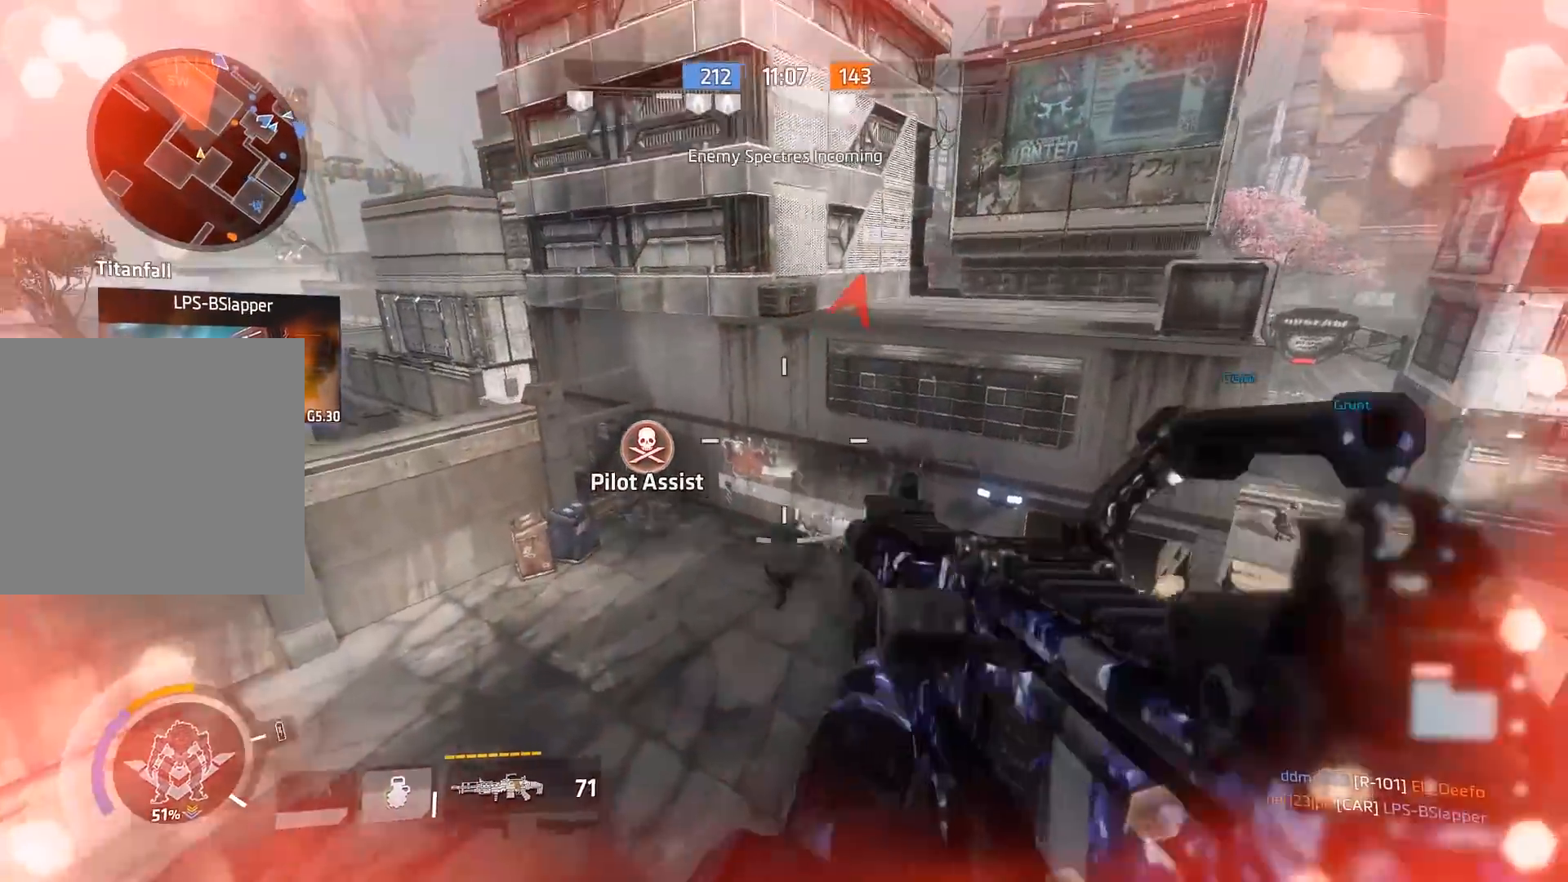
{"dt_ms": 500, "buttons": [], "left_stick": "up-right", "right_stick": "center", "events": [[17, "right_stick", "down"], [150, "L2", "up"], [217, "right_stick", "up"], [250, "left_stick", "up-right"], [317, "right_stick", "up-right"], [417, "right_stick", "center"]]}
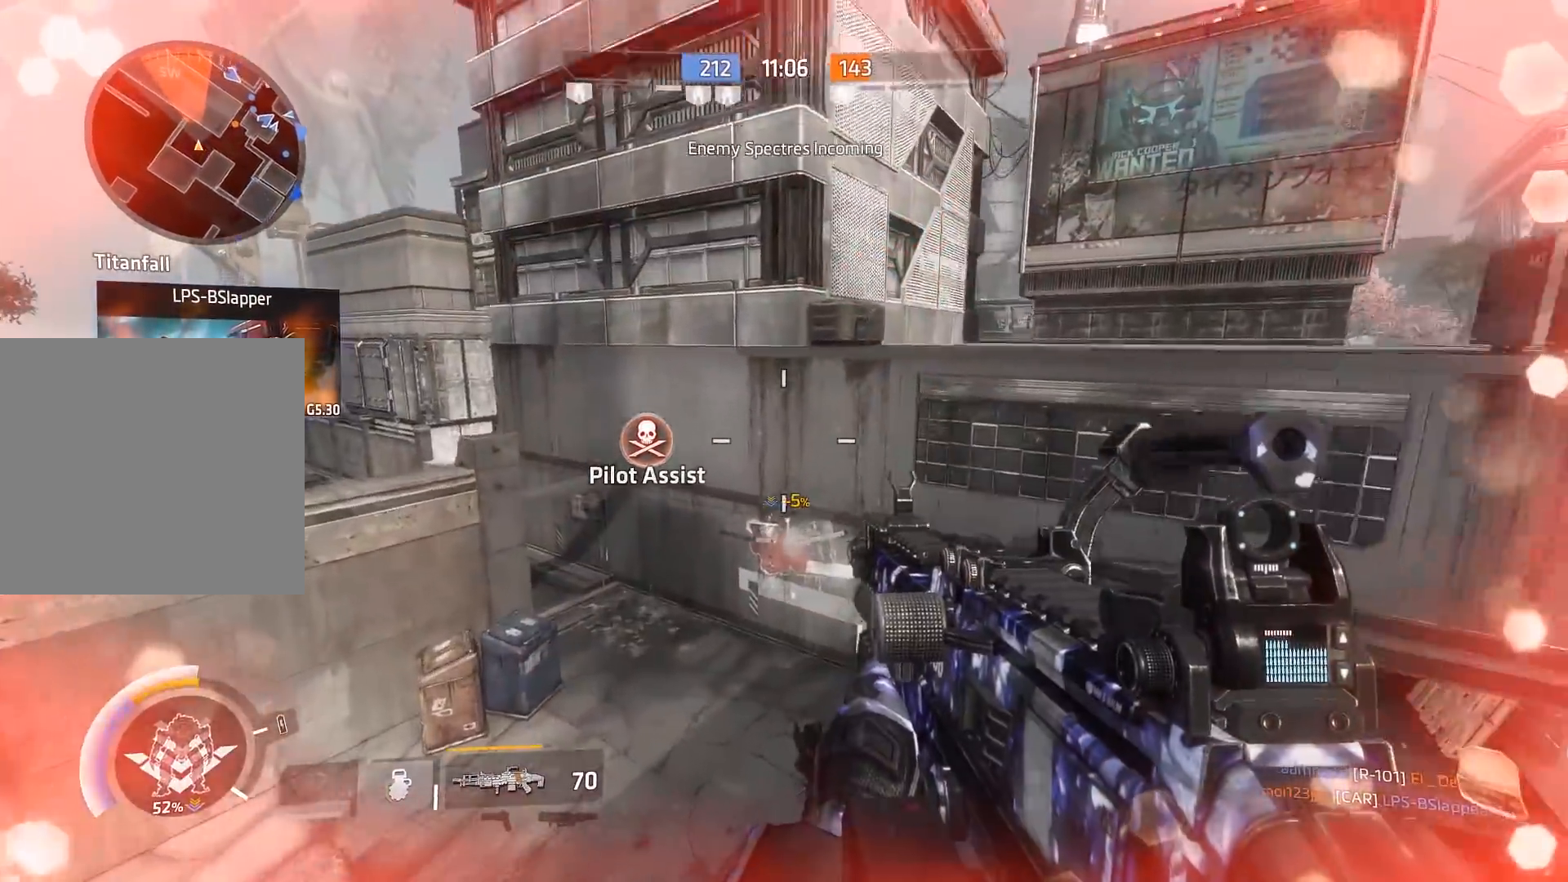
{"dt_ms": 500, "buttons": [], "left_stick": "up-right", "right_stick": "right", "events": [[117, "A", "down"], [200, "right_stick", "right"], [267, "A", "up"]]}
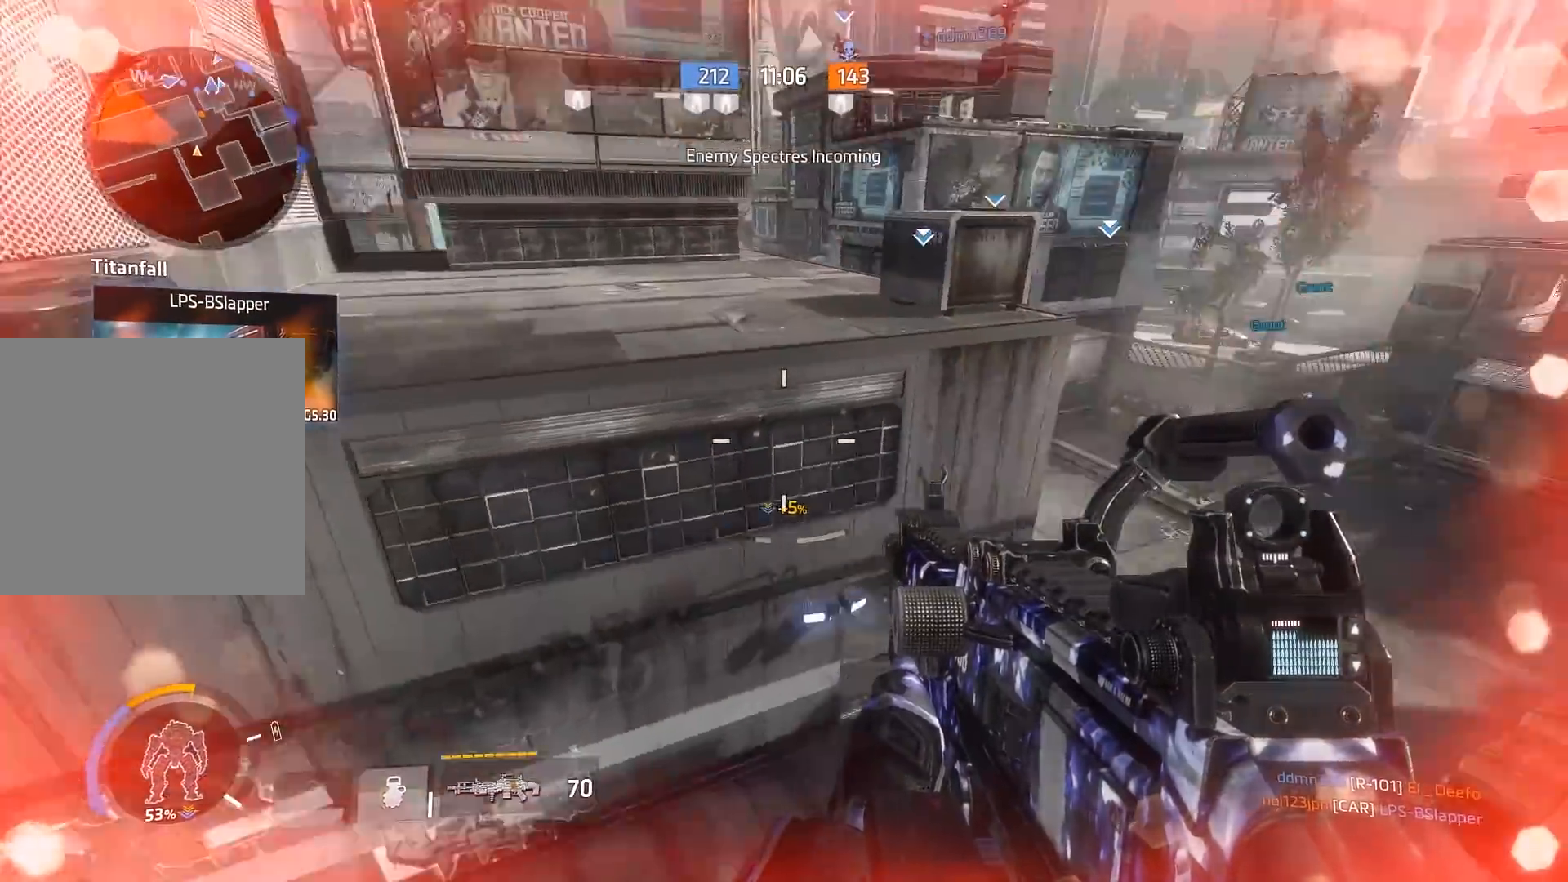
{"dt_ms": 500, "buttons": [], "left_stick": "left", "right_stick": "center", "events": [[33, "left_stick", "up-left"], [133, "left_stick", "left"], [267, "right_stick", "center"]]}
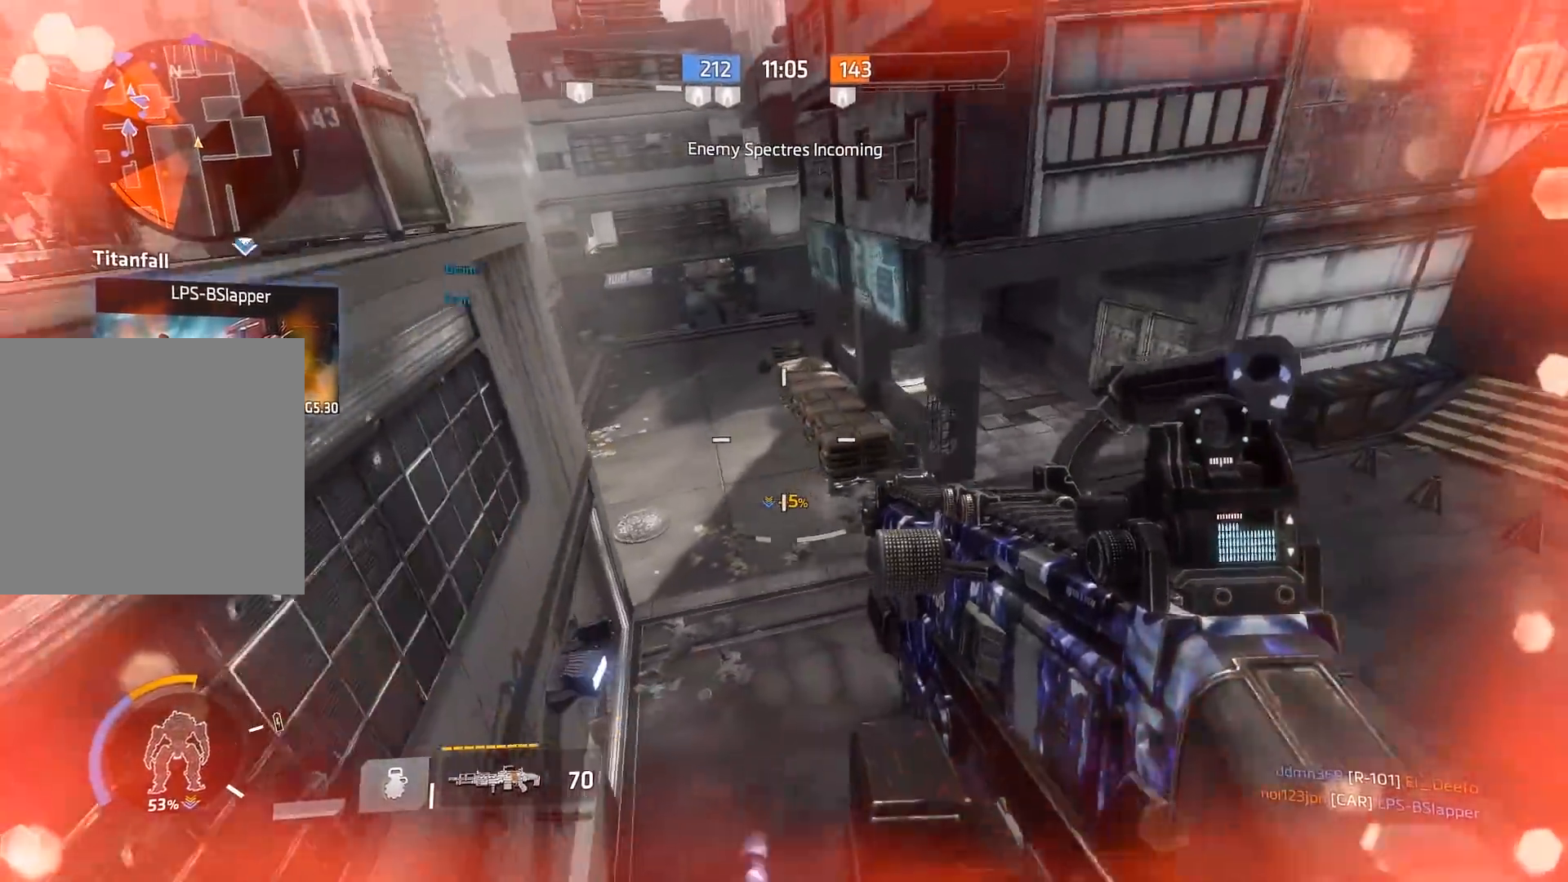
{"dt_ms": 500, "buttons": [], "left_stick": "up", "right_stick": "left", "events": [[33, "right_stick", "up"], [233, "left_stick", "up-left"], [267, "right_stick", "up-left"], [333, "A", "down"], [367, "left_stick", "up"], [500, "A", "up"], [500, "right_stick", "left"]]}
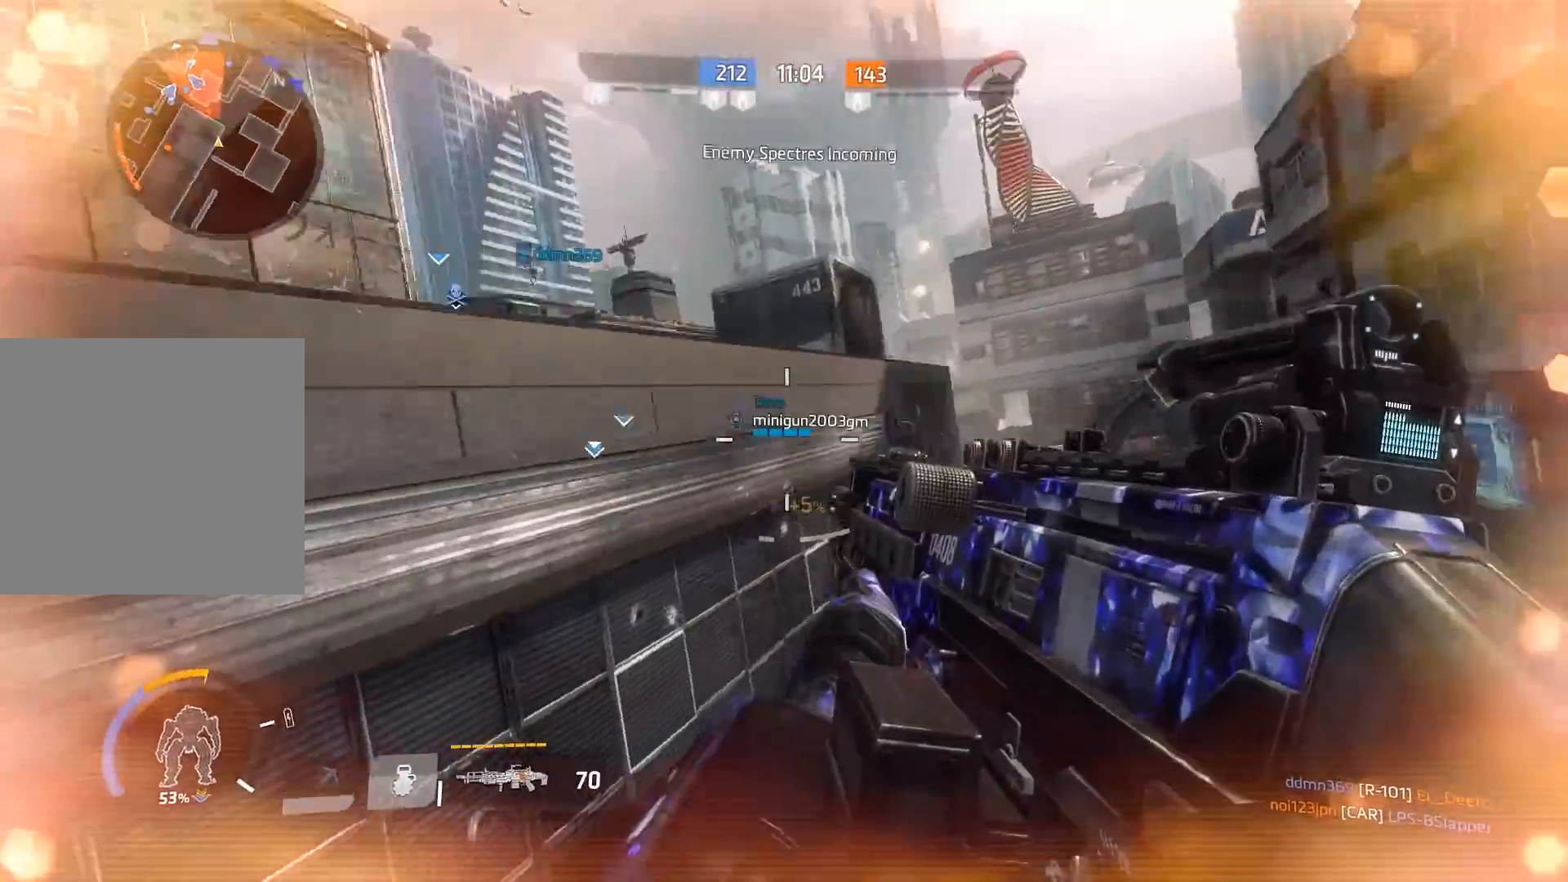
{"dt_ms": 500, "buttons": ["R3"], "left_stick": "up", "right_stick": "left", "events": [[100, "A", "down"], [317, "A", "up"], [417, "R3", "down"]]}
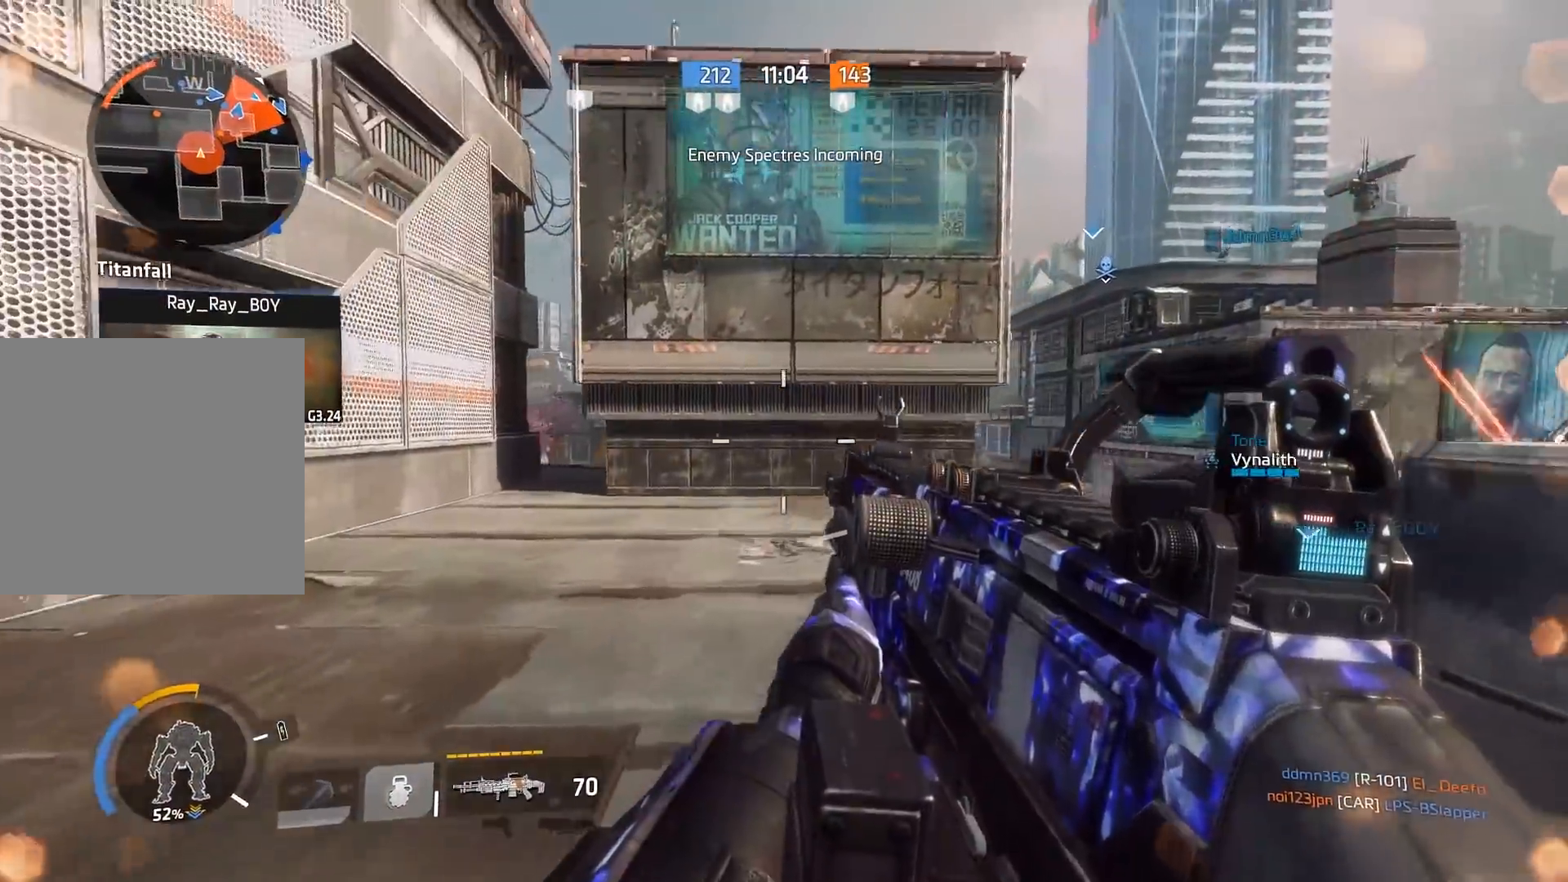
{"dt_ms": 1000, "buttons": [], "left_stick": "up", "right_stick": "down"}
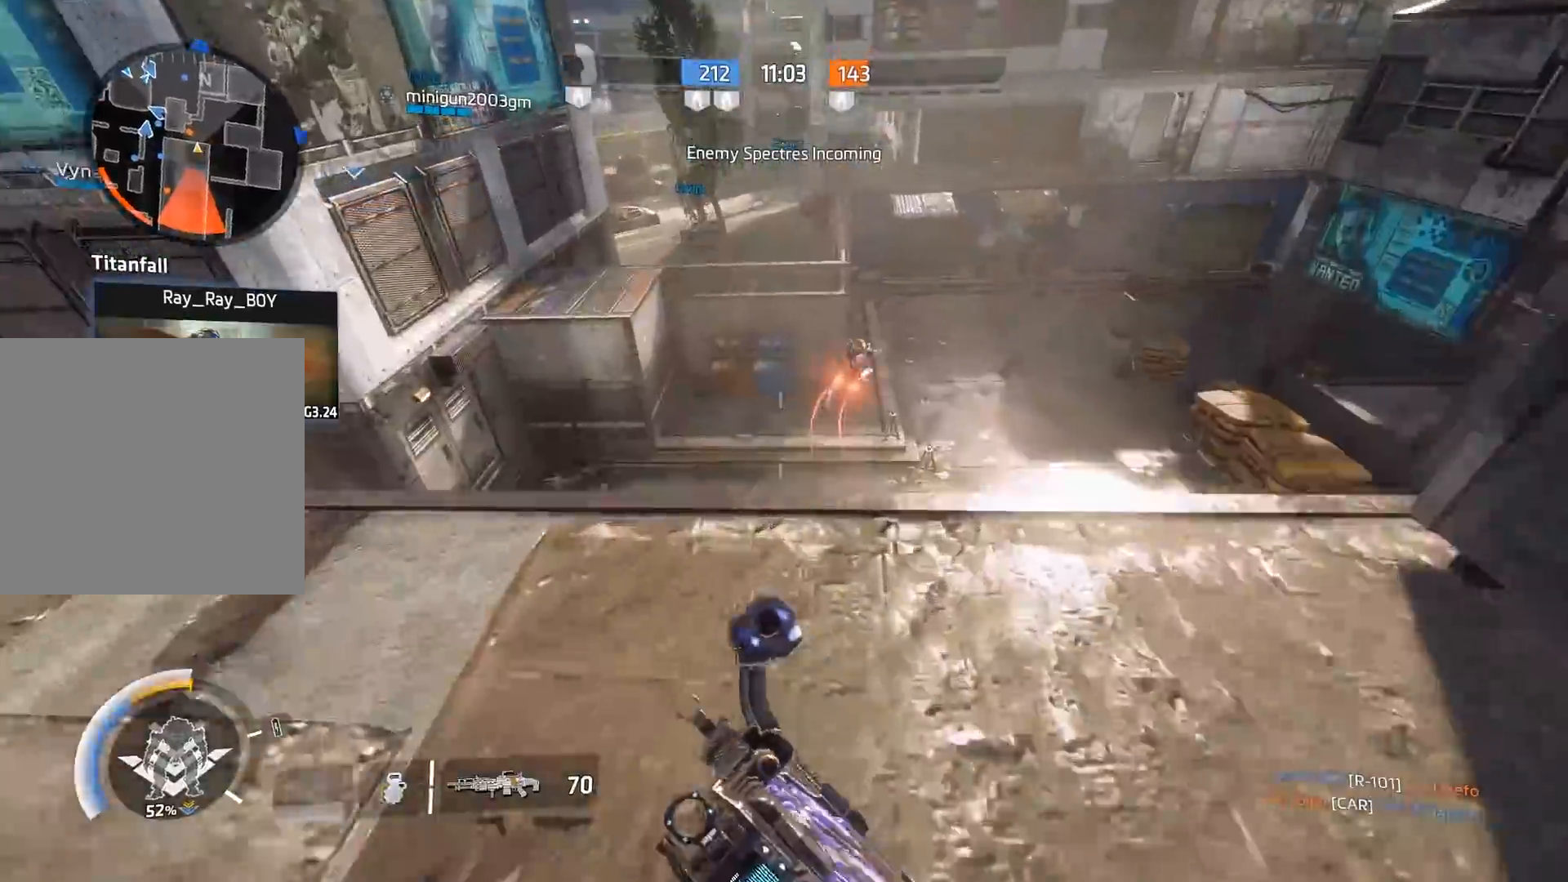
{"dt_ms": 500, "buttons": ["L2", "R2"], "left_stick": "down-right", "right_stick": "right", "events": [[100, "left_stick", "up-left"], [217, "right_stick", "up-right"], [283, "L2", "down"], [283, "R2", "down"], [283, "left_stick", "down"], [350, "right_stick", "down"], [367, "left_stick", "down-right"], [500, "right_stick", "right"]]}
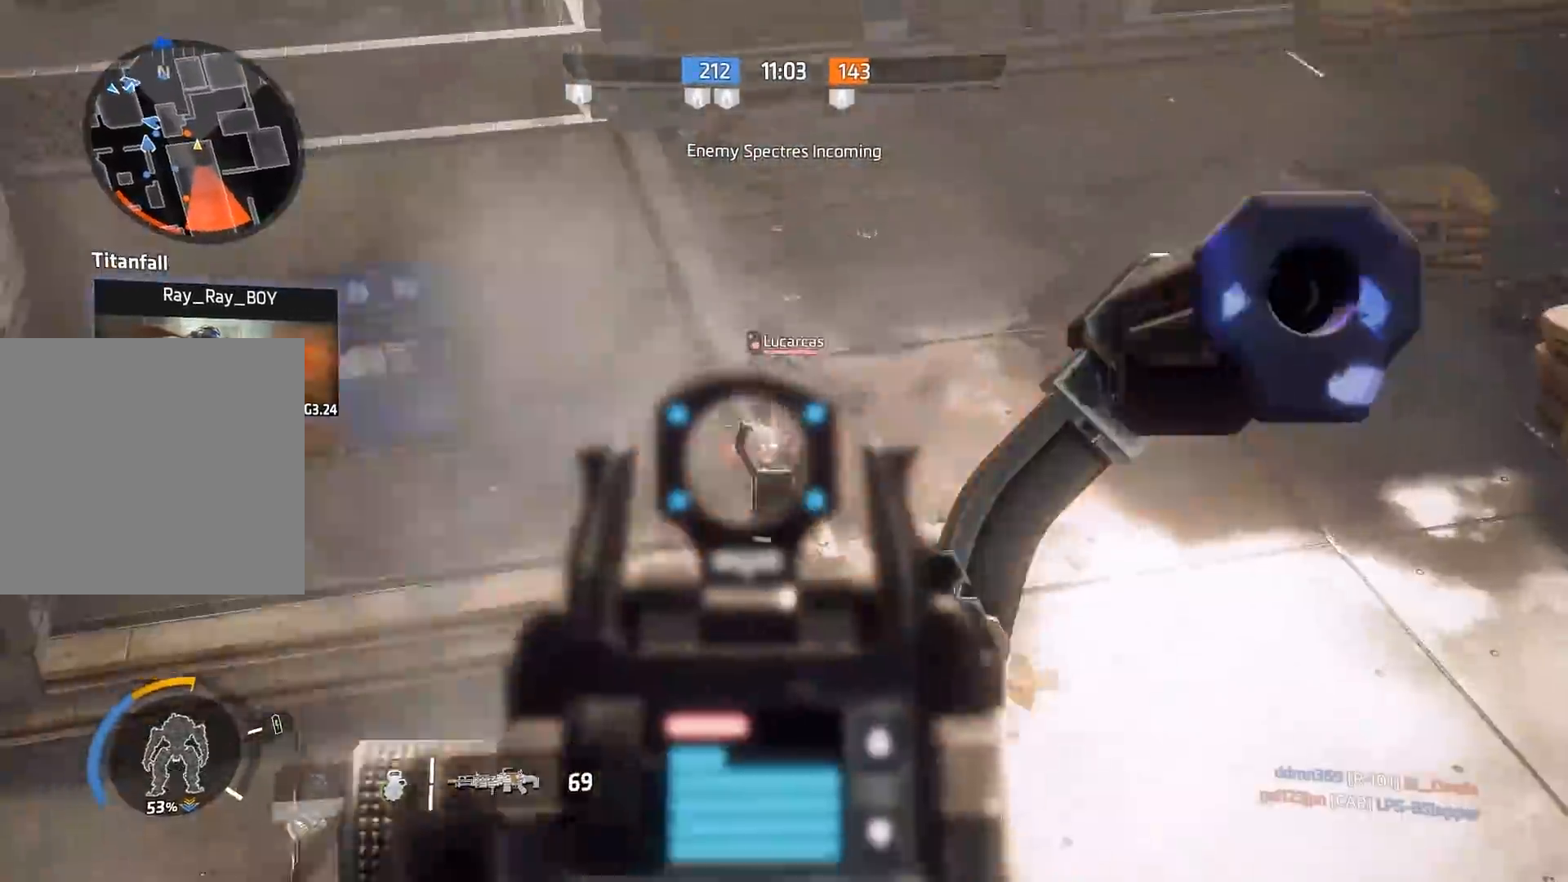
{"dt_ms": 500, "buttons": ["L2", "R2"], "left_stick": "down", "right_stick": "up", "events": [[133, "right_stick", "down"], [183, "left_stick", "down-left"], [233, "right_stick", "up-left"], [300, "left_stick", "down"], [417, "right_stick", "up"]]}
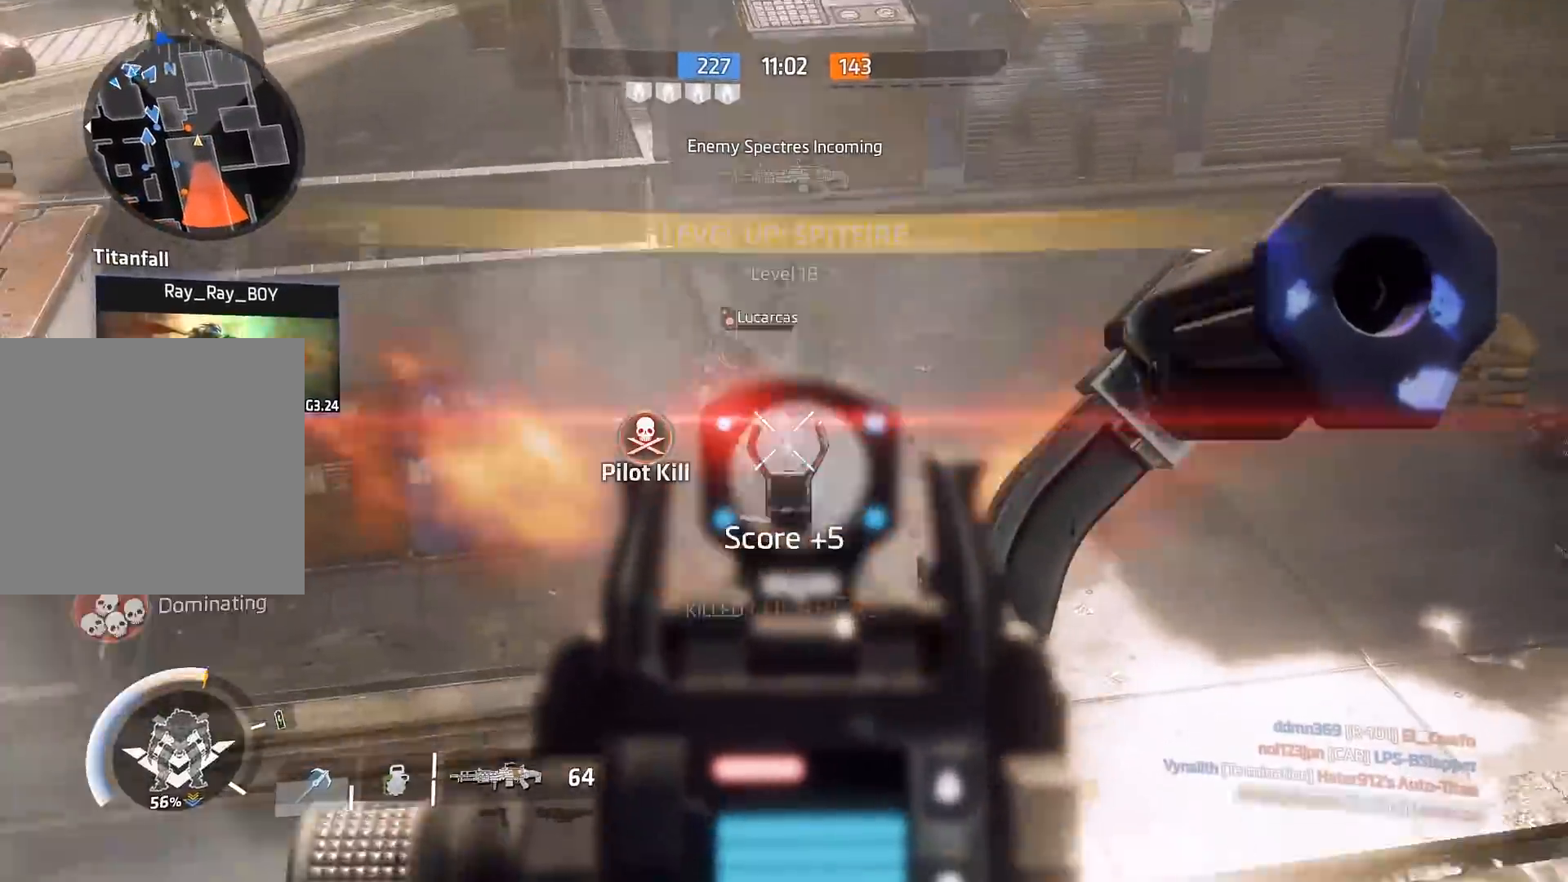
{"dt_ms": 500, "buttons": ["R3"], "left_stick": "up-right", "right_stick": "up-right", "events": [[67, "right_stick", "up-right"], [133, "R2", "up"], [167, "L2", "up"], [233, "left_stick", "down-right"], [400, "left_stick", "up-right"], [467, "R3", "down"]]}
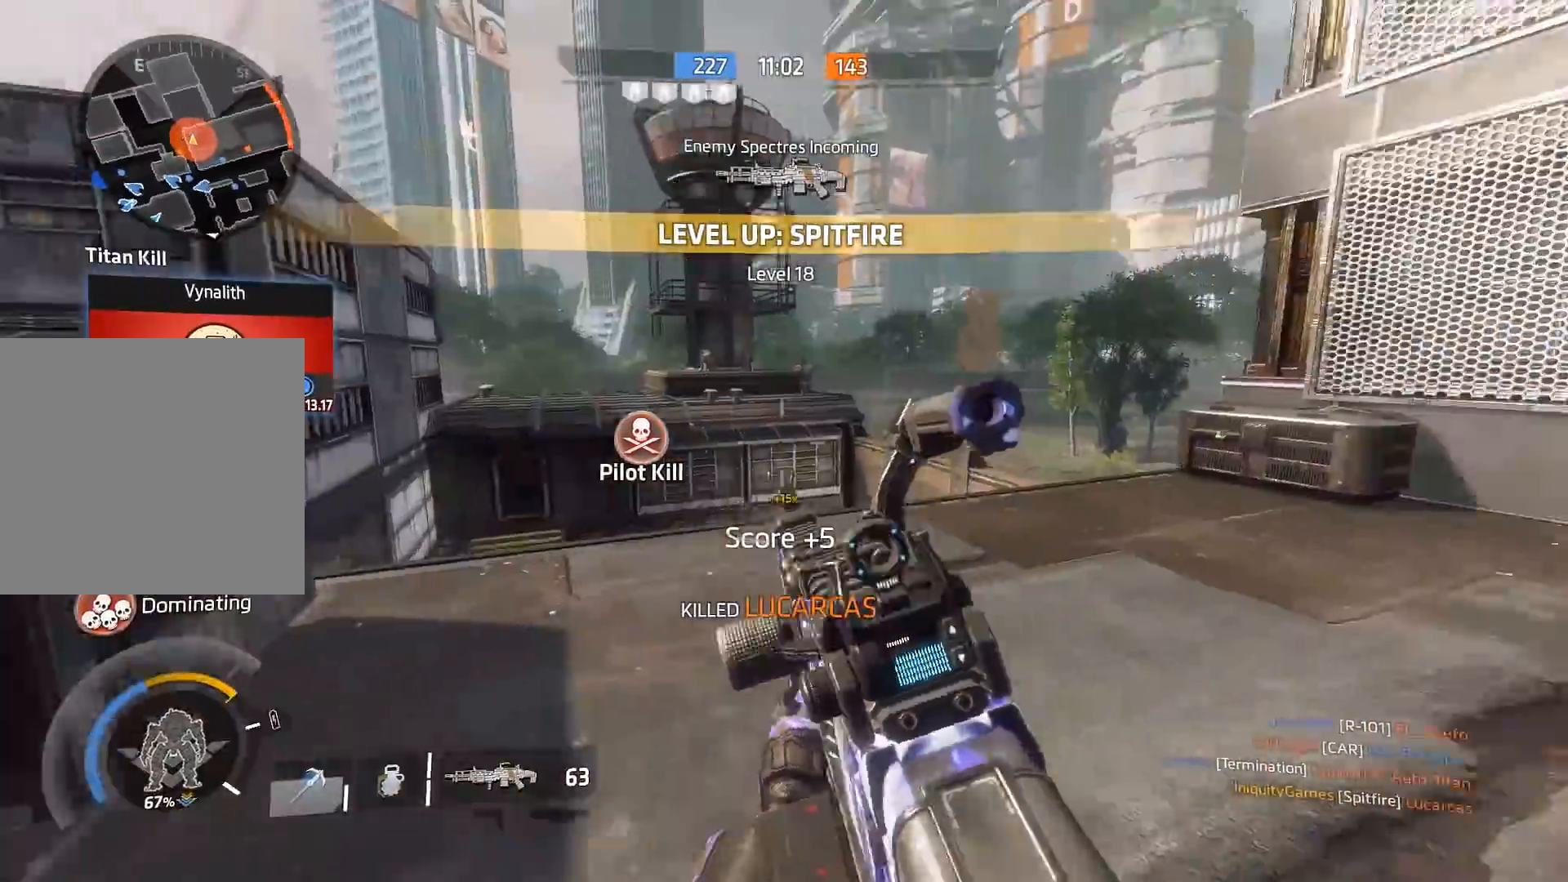
{"dt_ms": 500, "buttons": [], "left_stick": "up", "right_stick": "up-right", "events": [[17, "left_stick", "up"], [133, "R3", "up"], [333, "A", "down"], [500, "A", "up"]]}
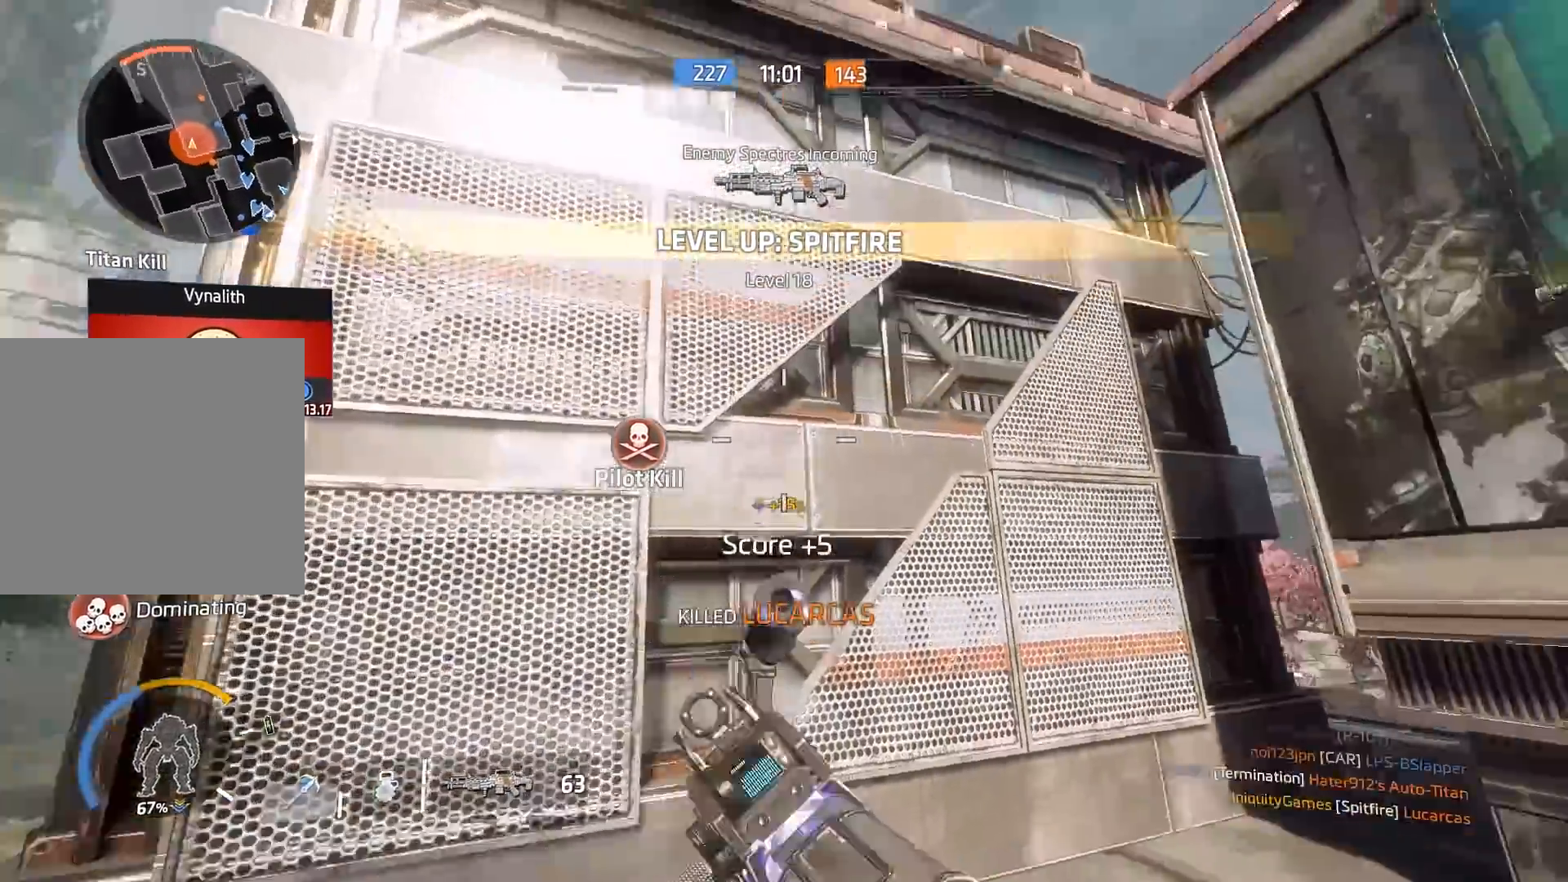
{"dt_ms": 500, "buttons": ["A"], "left_stick": "up-left", "right_stick": "right", "events": [[133, "left_stick", "up-left"], [250, "right_stick", "down-right"], [317, "A", "down"], [433, "right_stick", "right"]]}
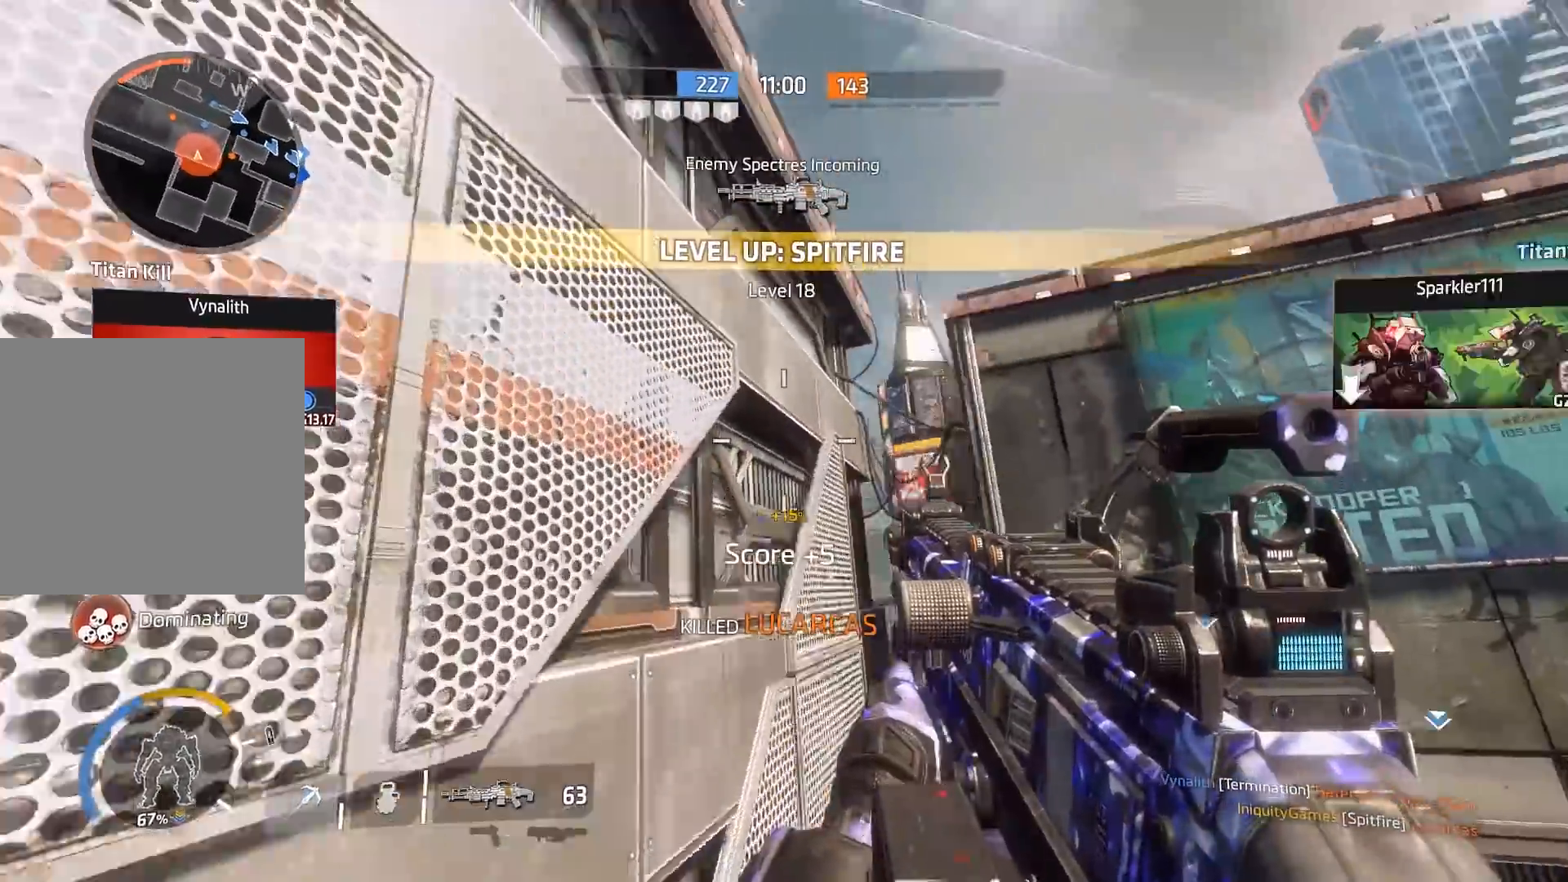
{"dt_ms": 500, "buttons": ["A"], "left_stick": "up-right", "right_stick": "left", "events": [[17, "A", "up"], [350, "right_stick", "center"], [367, "left_stick", "up"], [417, "right_stick", "left"], [500, "A", "down"], [500, "left_stick", "up-right"]]}
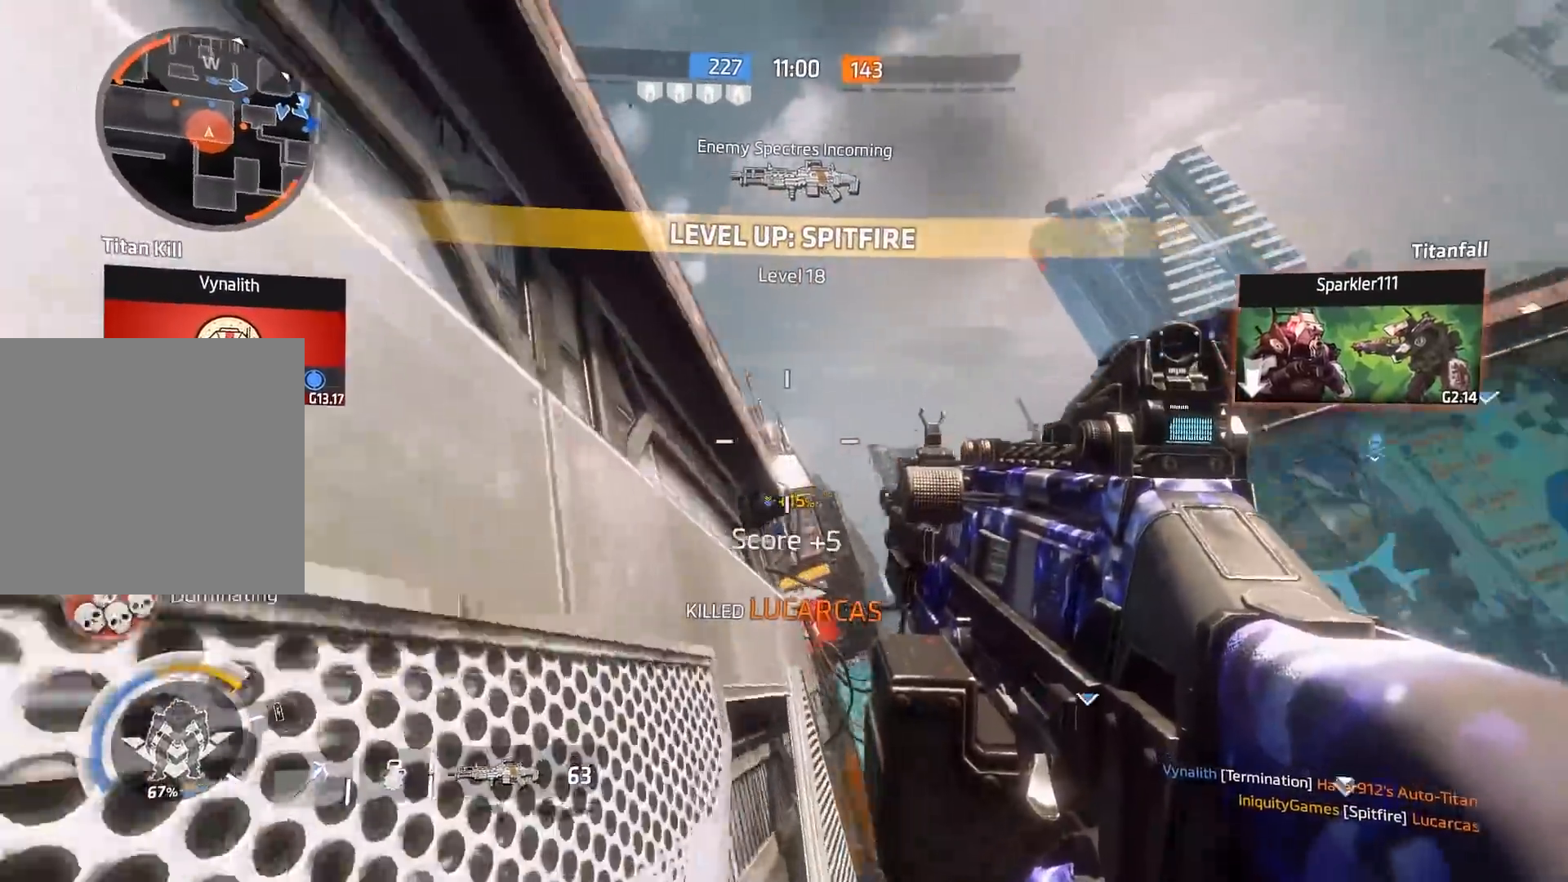
{"dt_ms": 500, "buttons": ["A"], "left_stick": "down-right", "right_stick": "left", "events": [[117, "left_stick", "right"], [150, "A", "up"], [233, "left_stick", "down-right"], [450, "A", "down"]]}
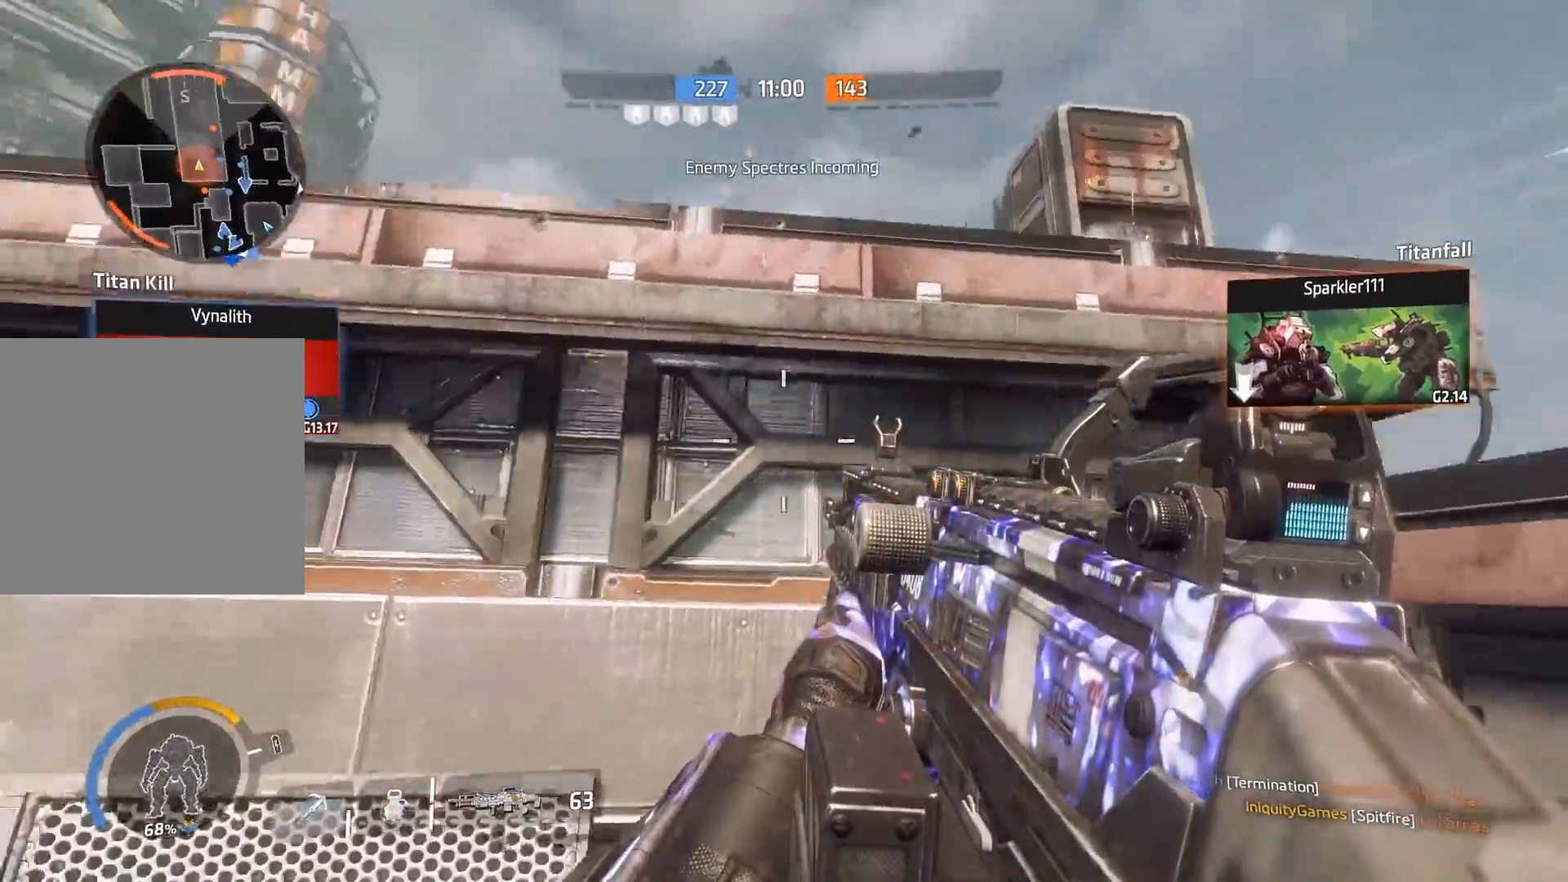
{"dt_ms": 500, "buttons": ["A"], "left_stick": "up", "right_stick": "down-right", "events": [[117, "A", "up"], [117, "left_stick", "right"], [167, "right_stick", "down-left"], [333, "left_stick", "up-right"], [433, "left_stick", "up"], [467, "A", "down"], [467, "right_stick", "down-right"]]}
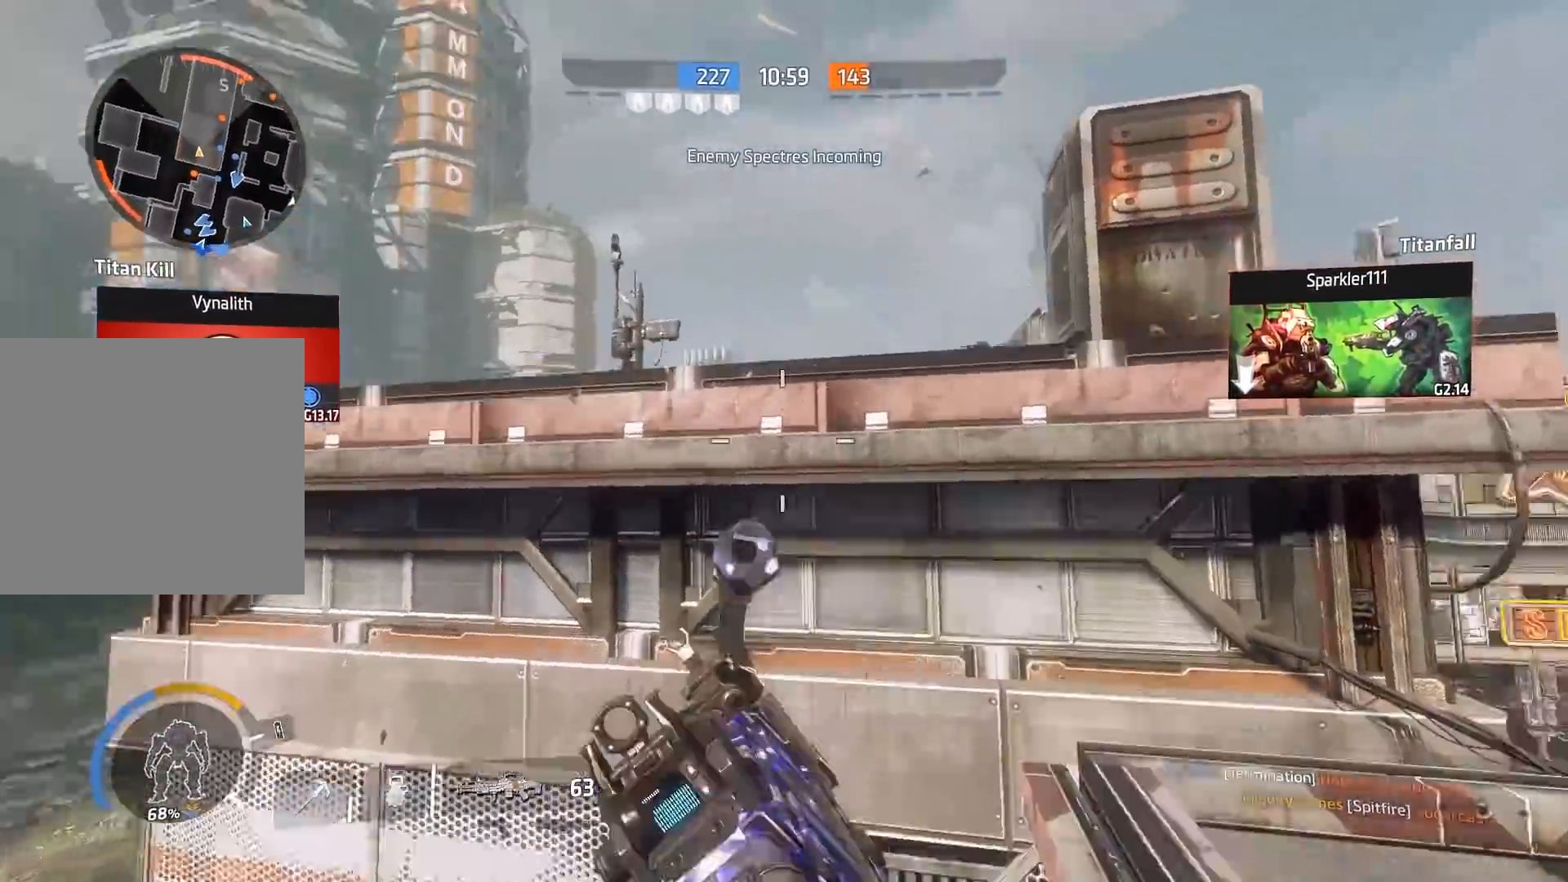
{"dt_ms": 500, "buttons": ["L2", "R2"], "left_stick": "up-left", "right_stick": "up-left", "events": [[100, "right_stick", "right"], [167, "A", "up"], [267, "left_stick", "up-left"], [300, "A", "down"], [300, "right_stick", "down-right"], [433, "A", "up"], [433, "right_stick", "down-left"], [467, "L2", "down"], [500, "R2", "down"], [500, "right_stick", "up-left"]]}
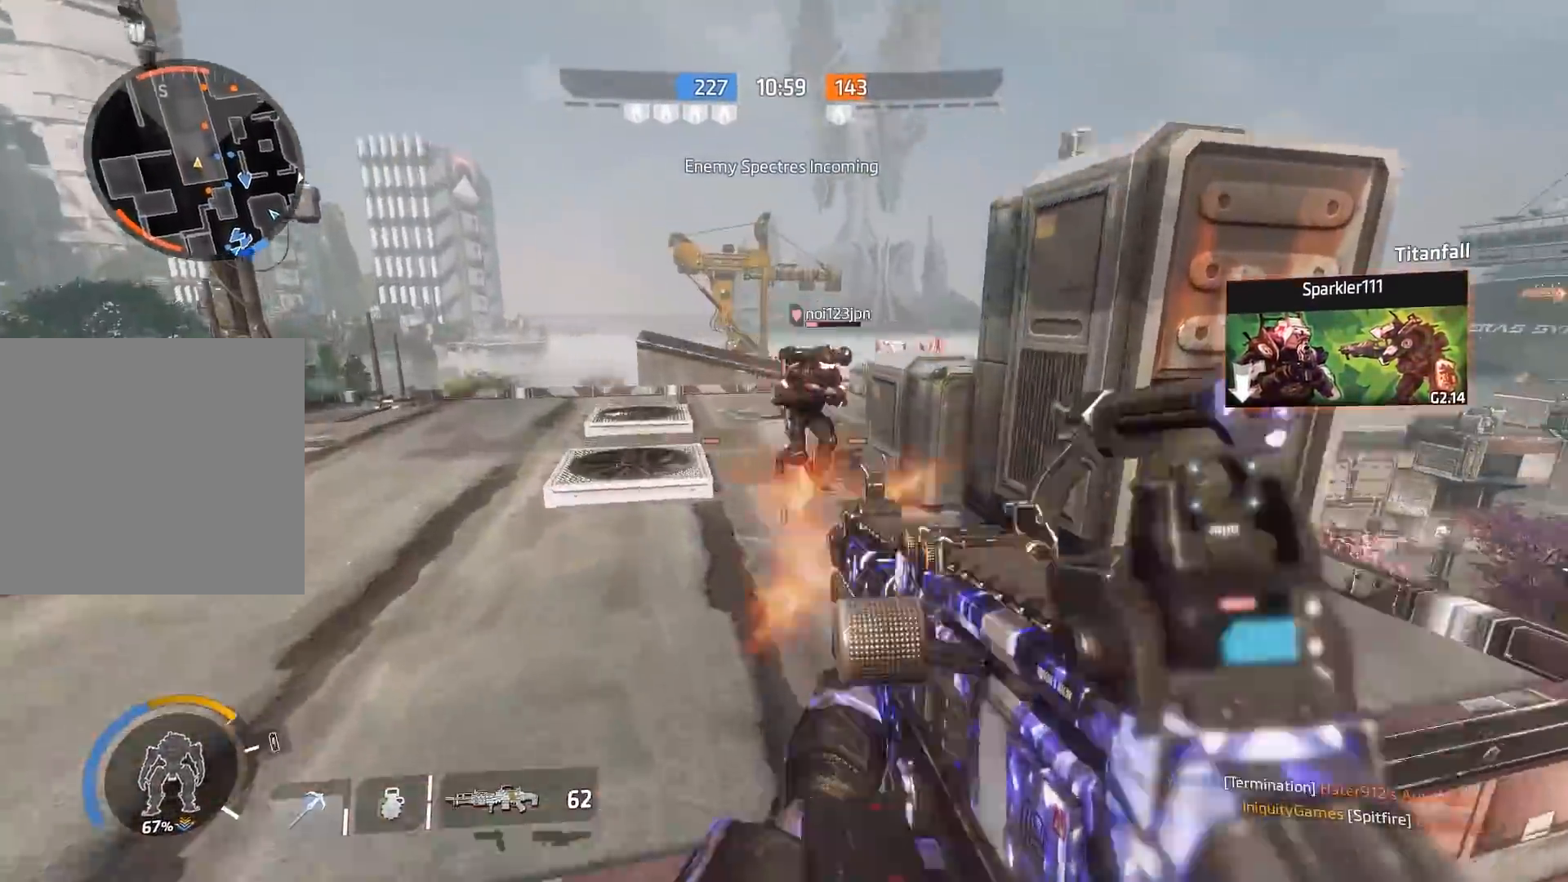
{"dt_ms": 500, "buttons": ["R3"], "left_stick": "up-left", "right_stick": "center", "events": [[33, "right_stick", "down-left"], [67, "right_stick", "down-right"], [133, "left_stick", "left"], [300, "R2", "up"], [350, "right_stick", "left"], [367, "L2", "up"], [433, "left_stick", "up-left"], [467, "R3", "down"], [500, "right_stick", "center"]]}
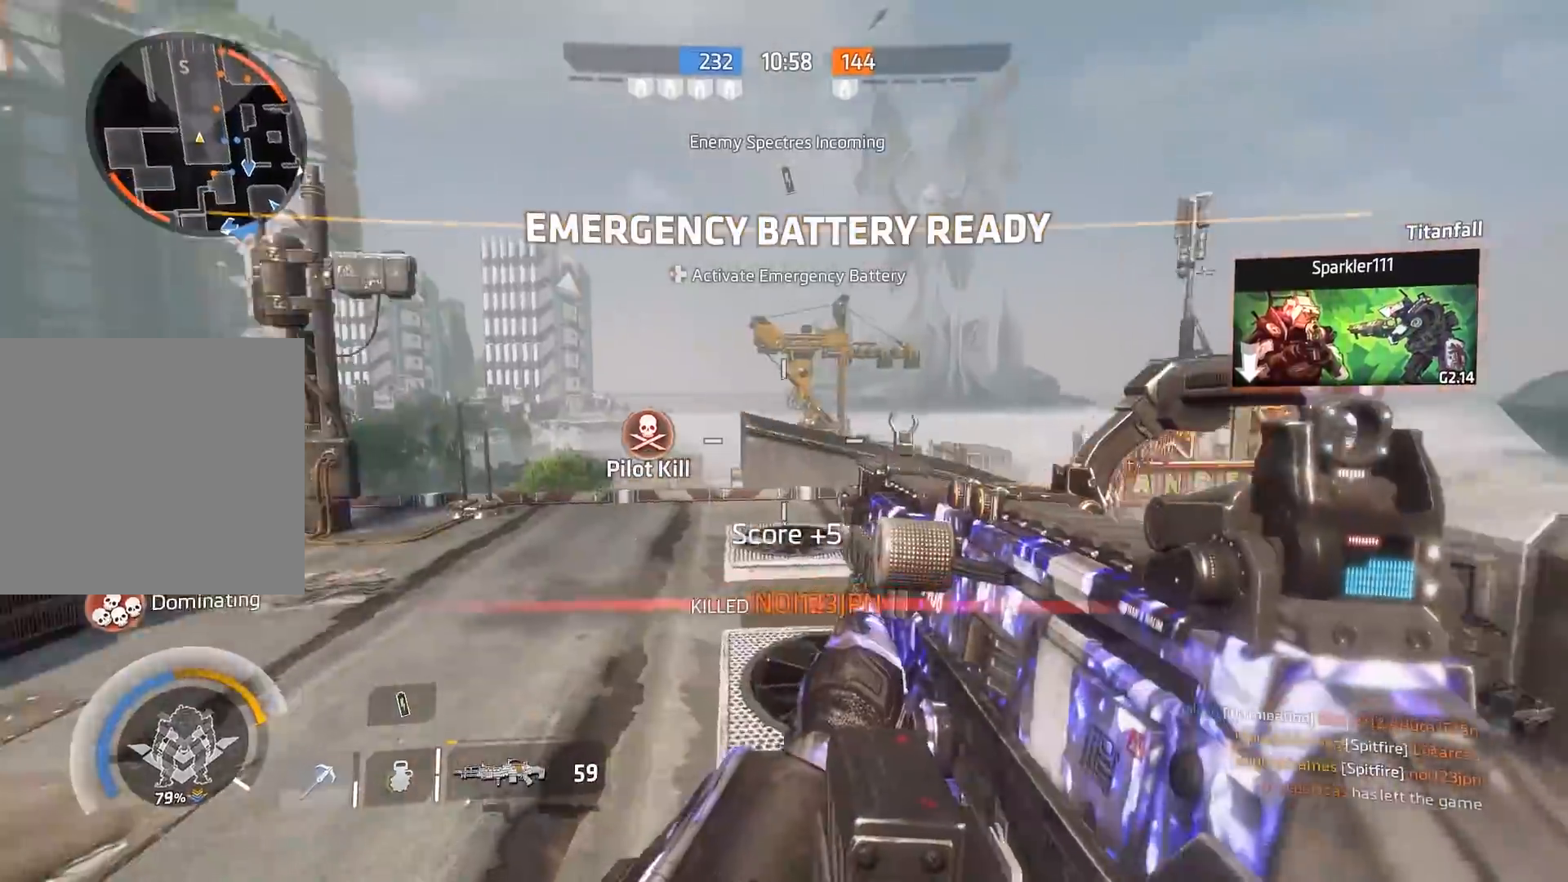
{"dt_ms": 500, "buttons": [], "left_stick": "up", "right_stick": "down", "events": [[17, "left_stick", "up"], [33, "right_stick", "right"], [100, "right_stick", "center"], [133, "R3", "up"], [333, "R3", "down"], [333, "right_stick", "down-right"], [450, "R3", "up"], [450, "right_stick", "down"]]}
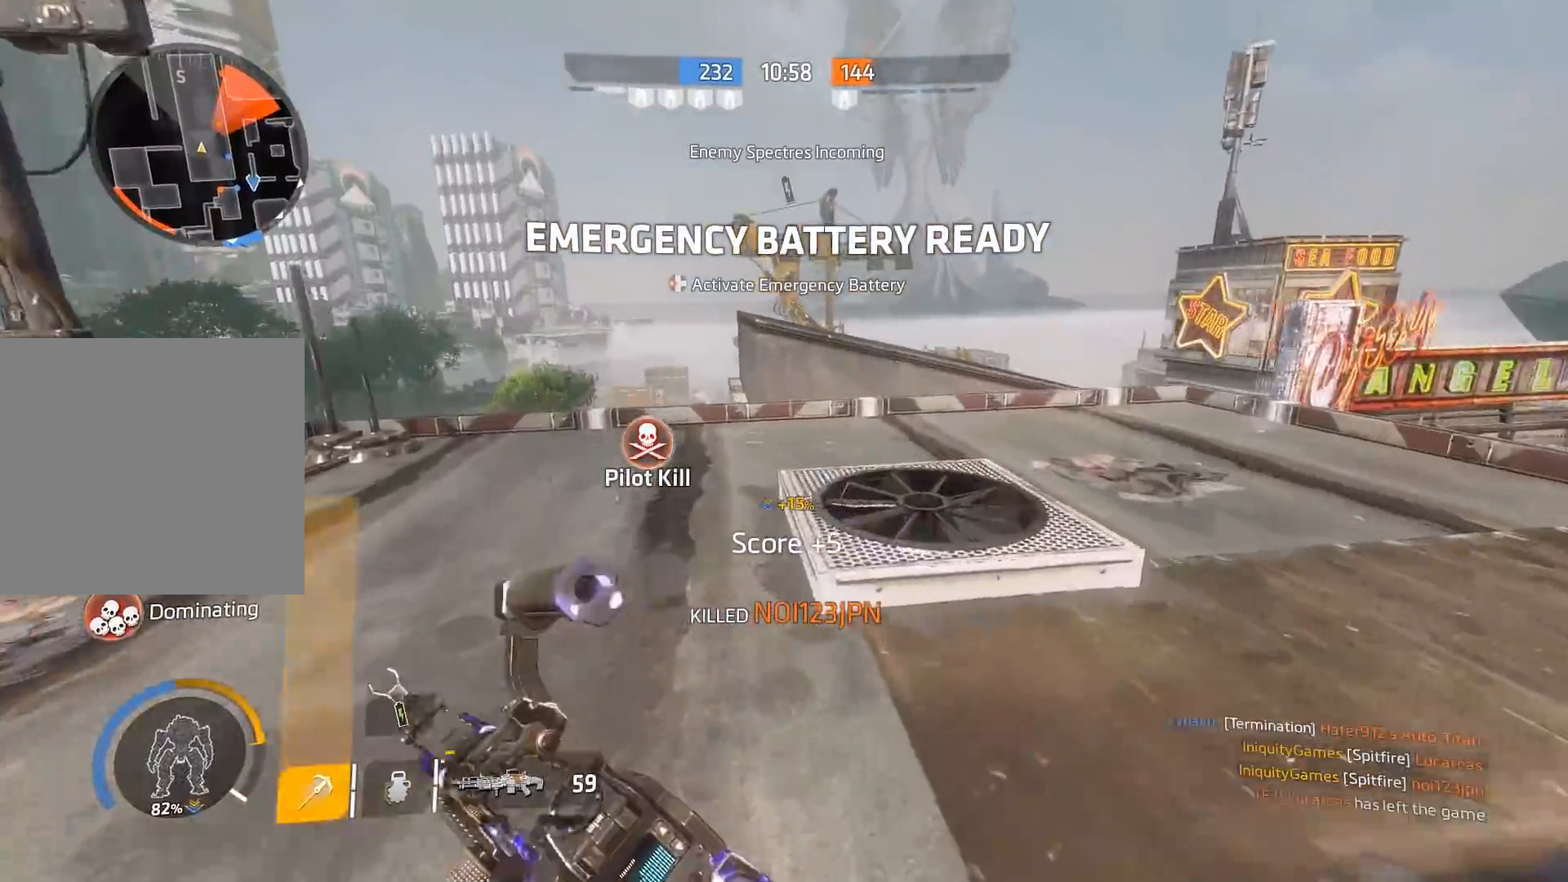
{"dt_ms": 500, "buttons": ["A", "B"], "left_stick": "up", "right_stick": "down-right", "events": [[50, "right_stick", "center"], [83, "B", "down"], [217, "right_stick", "right"], [383, "A", "down"], [417, "right_stick", "down-right"]]}
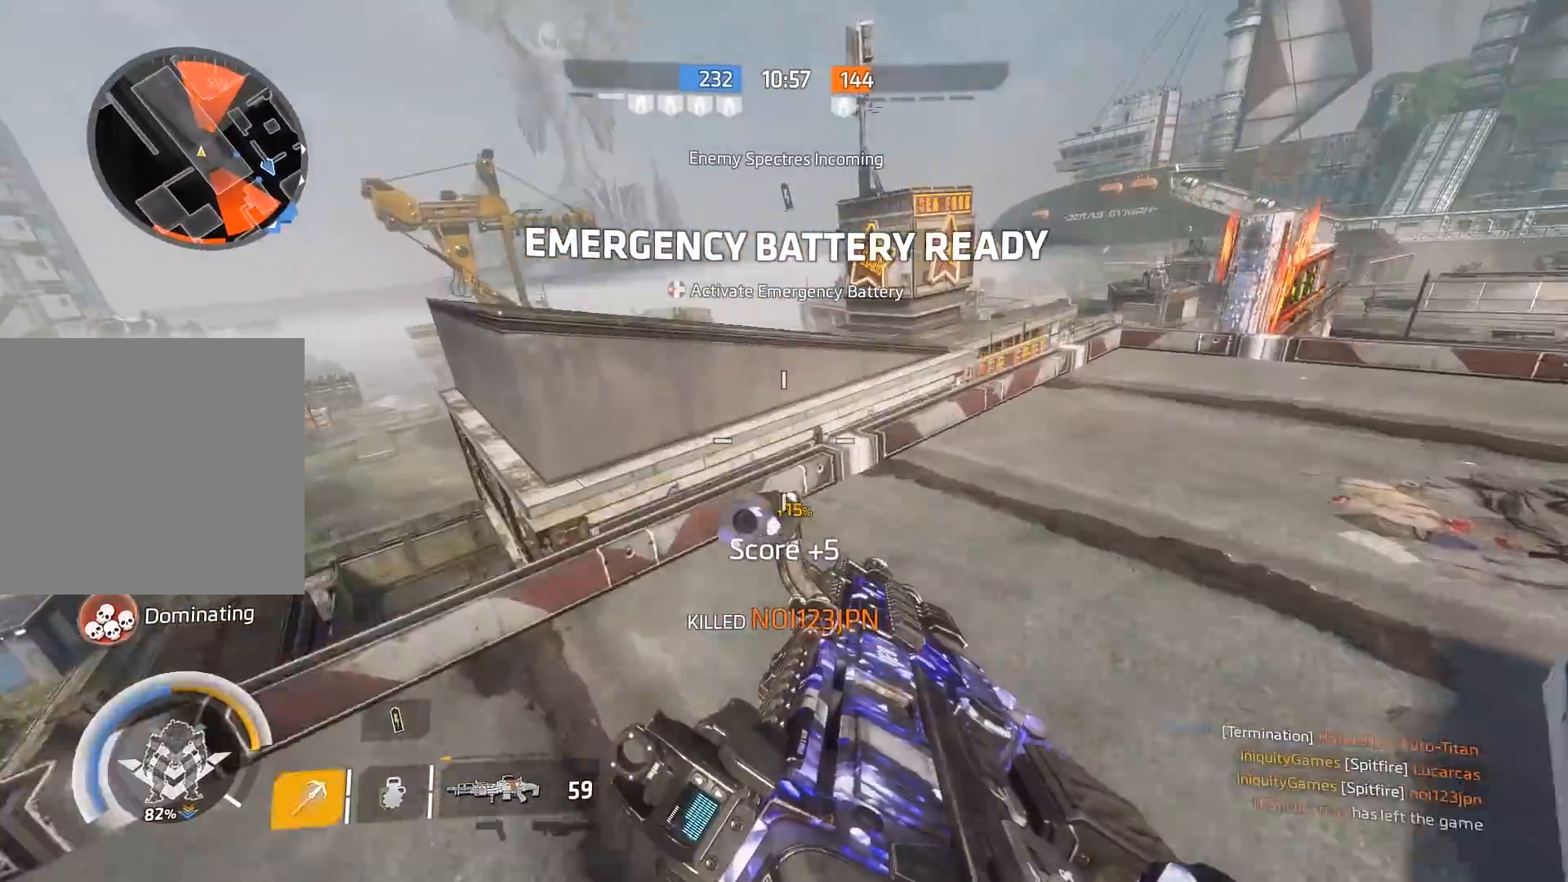
{"dt_ms": 500, "buttons": ["A", "B"], "left_stick": "up", "right_stick": "right", "events": [[50, "A", "up"], [217, "right_stick", "right"], [383, "A", "down"]]}